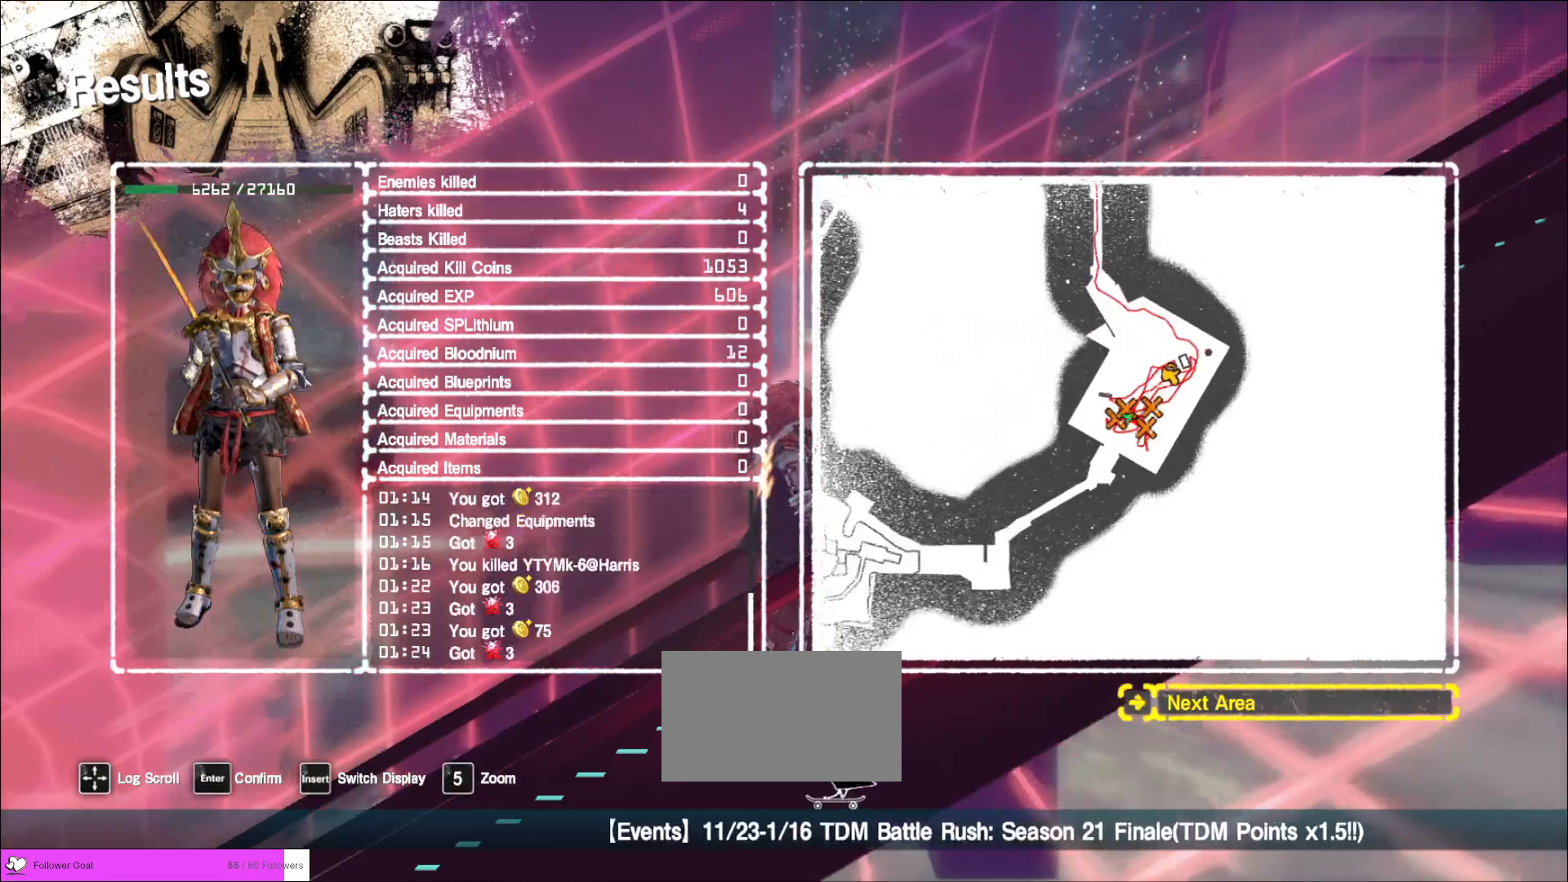
Gameplay with keyboard and mouse; each line is a JSON object with the keys and mouse buttons held at the frame after it. "events" lists presses ("down") and releases ("up") of "1", "2", "3", "4", "5", "a", "alt", "b", "c", "ctrl", "d", "e", "f", "g", "q", "r", "s", "shift", "space", "t", "tab", "v", "w", "x", "z", "mouse_left", "mouse_wheel", "mouse_right", "mouse_mb4" and "mouse_mb5" between this image and that frame as [ms after this image, input, new state], when the widget could be followed in between. "mouse_left", "mouse_wheel", "mouse_right", "mouse_mb4", "mouse_mb5" = the "left", "wheel", "right", "mb4", "mb5" buttons of the "mouse" list. No other keys are recorded. "wheel" means that the mouse wheel is clicked or scrolled. Not read: mouse_move.
{"keys": [], "mouse": [], "events": [[320, "mouse_left", "down"], [440, "mouse_left", "up"]]}
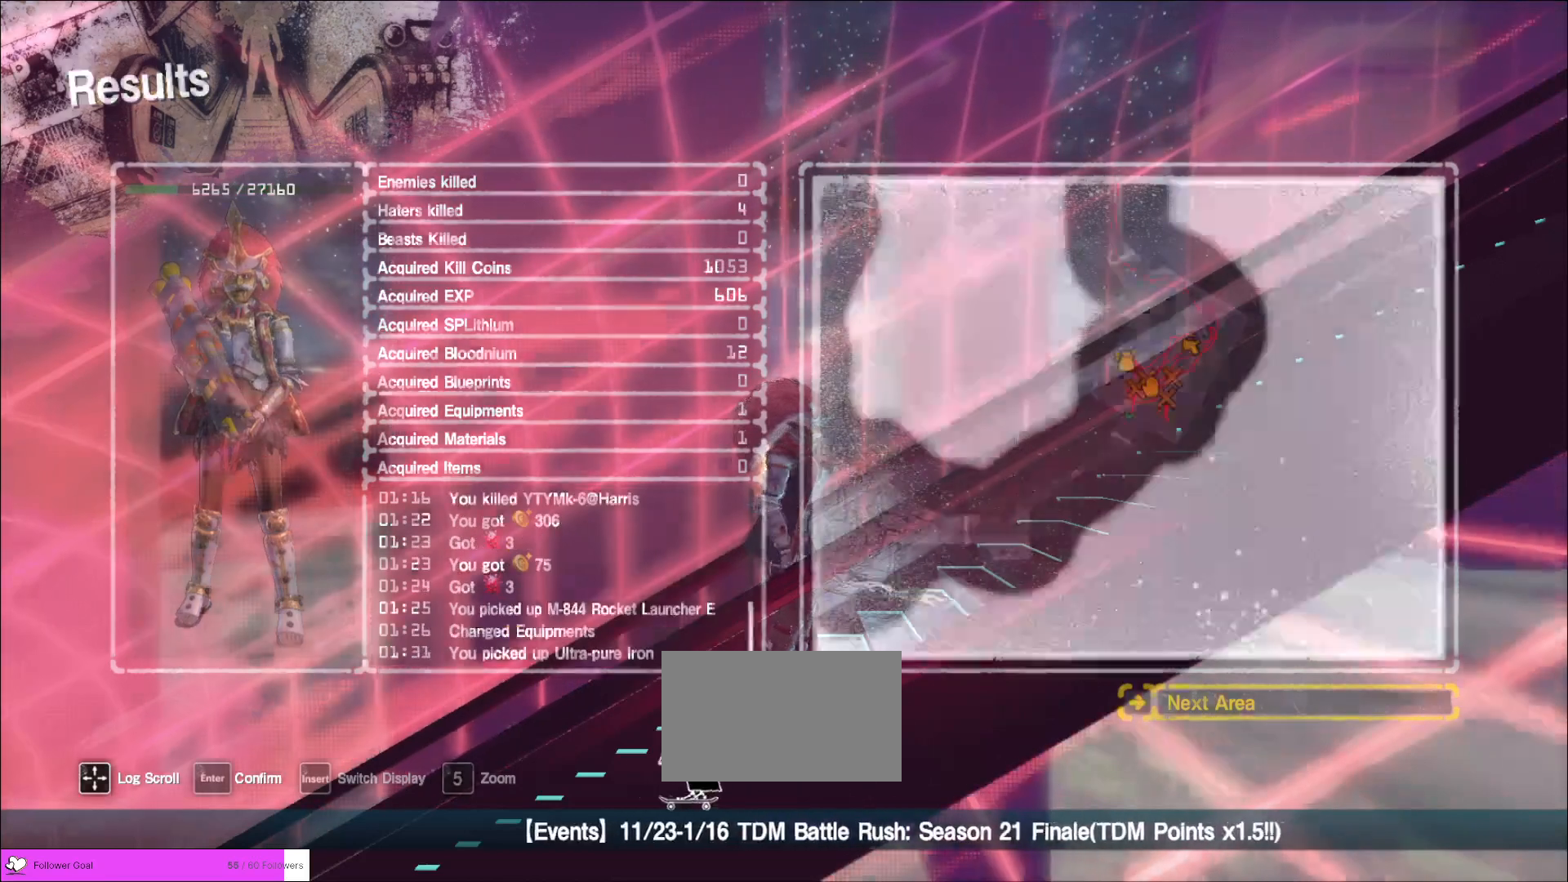
{"keys": ["alt"], "mouse": [], "events": [[240, "alt", "down"], [320, "tab", "down"], [440, "tab", "up"]]}
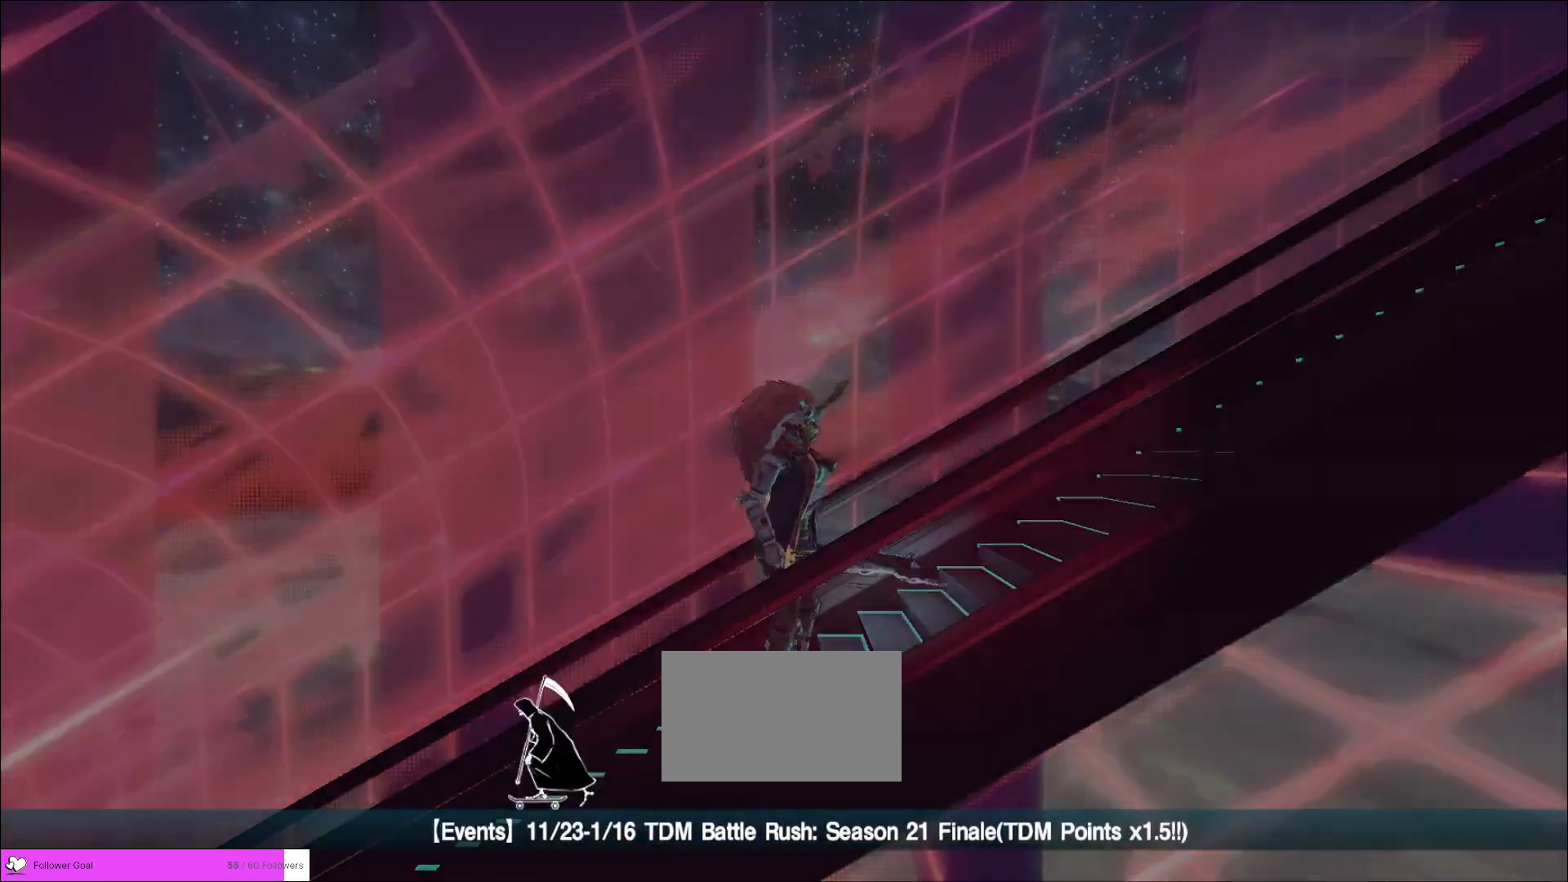
{"keys": [], "mouse": [], "events": [[200, "alt", "up"]]}
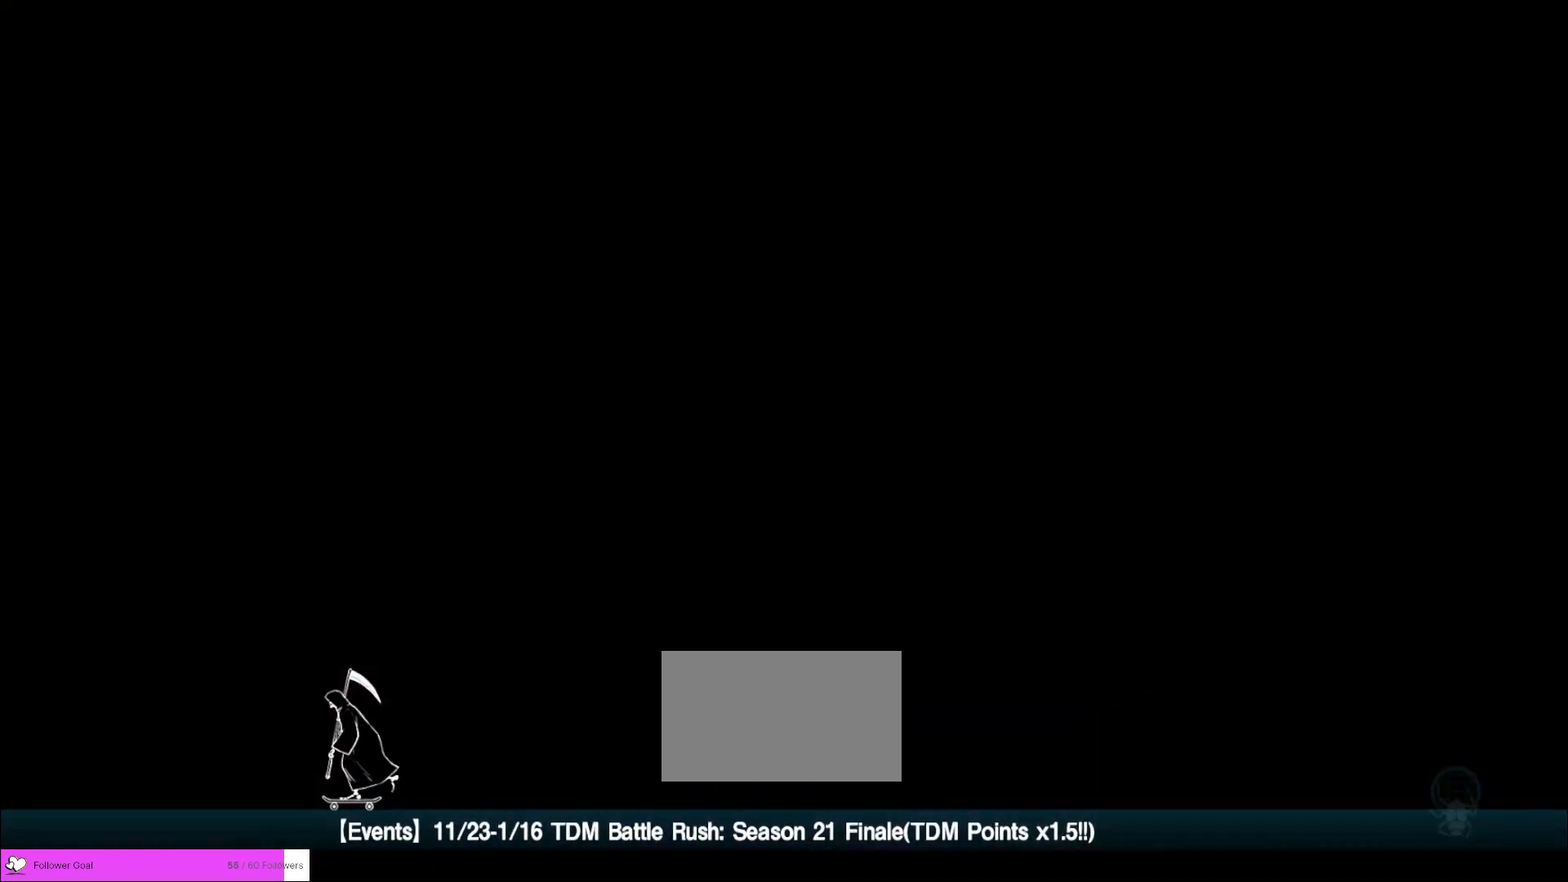
{"keys": [], "mouse": [], "events": []}
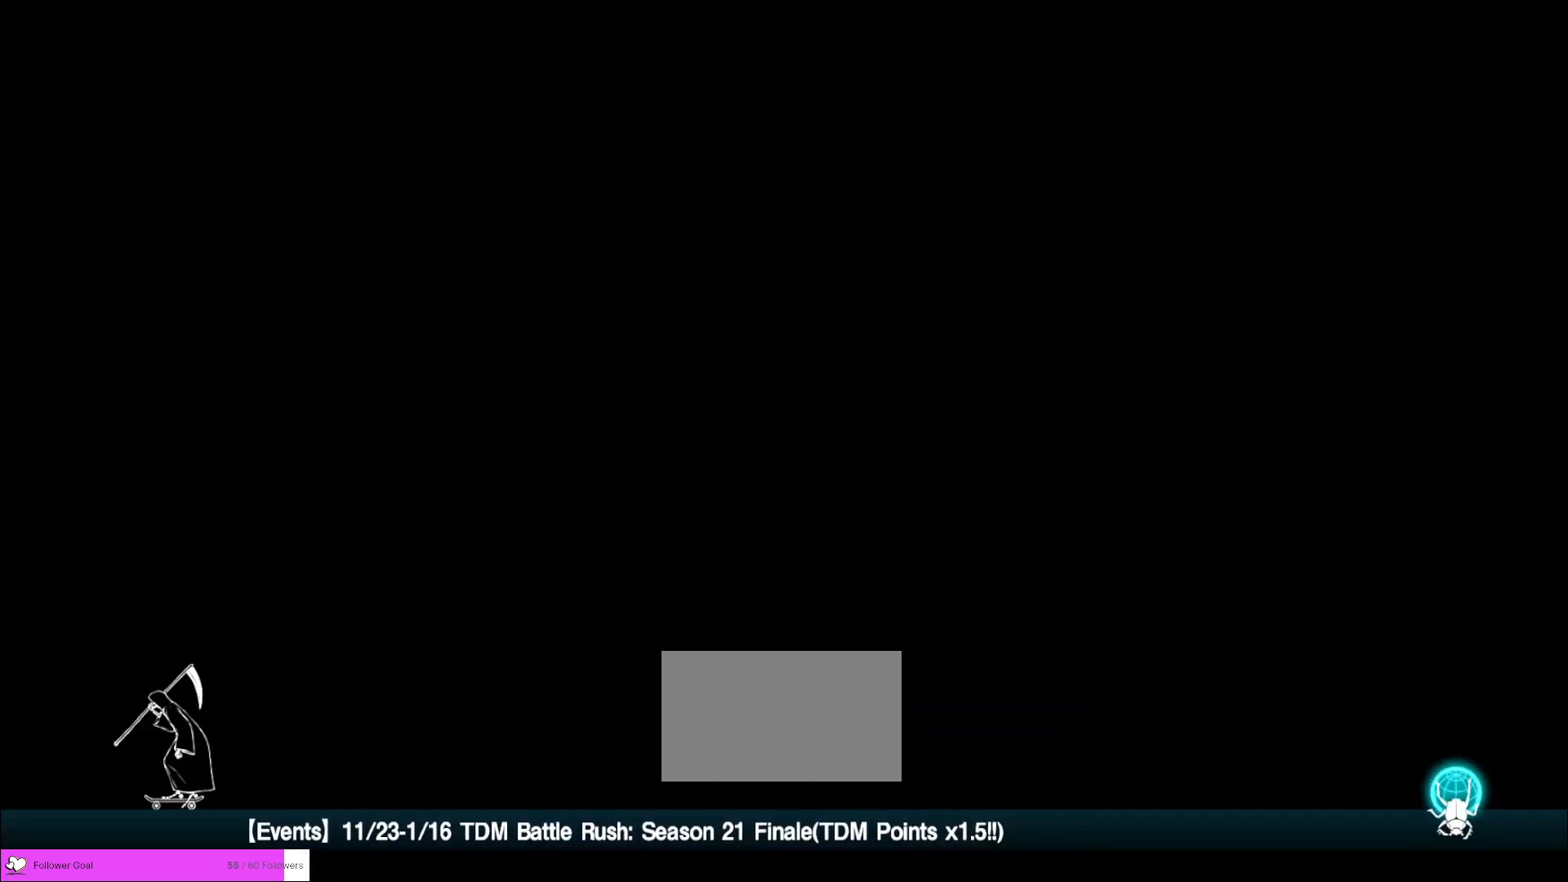
{"keys": [], "mouse": [], "events": []}
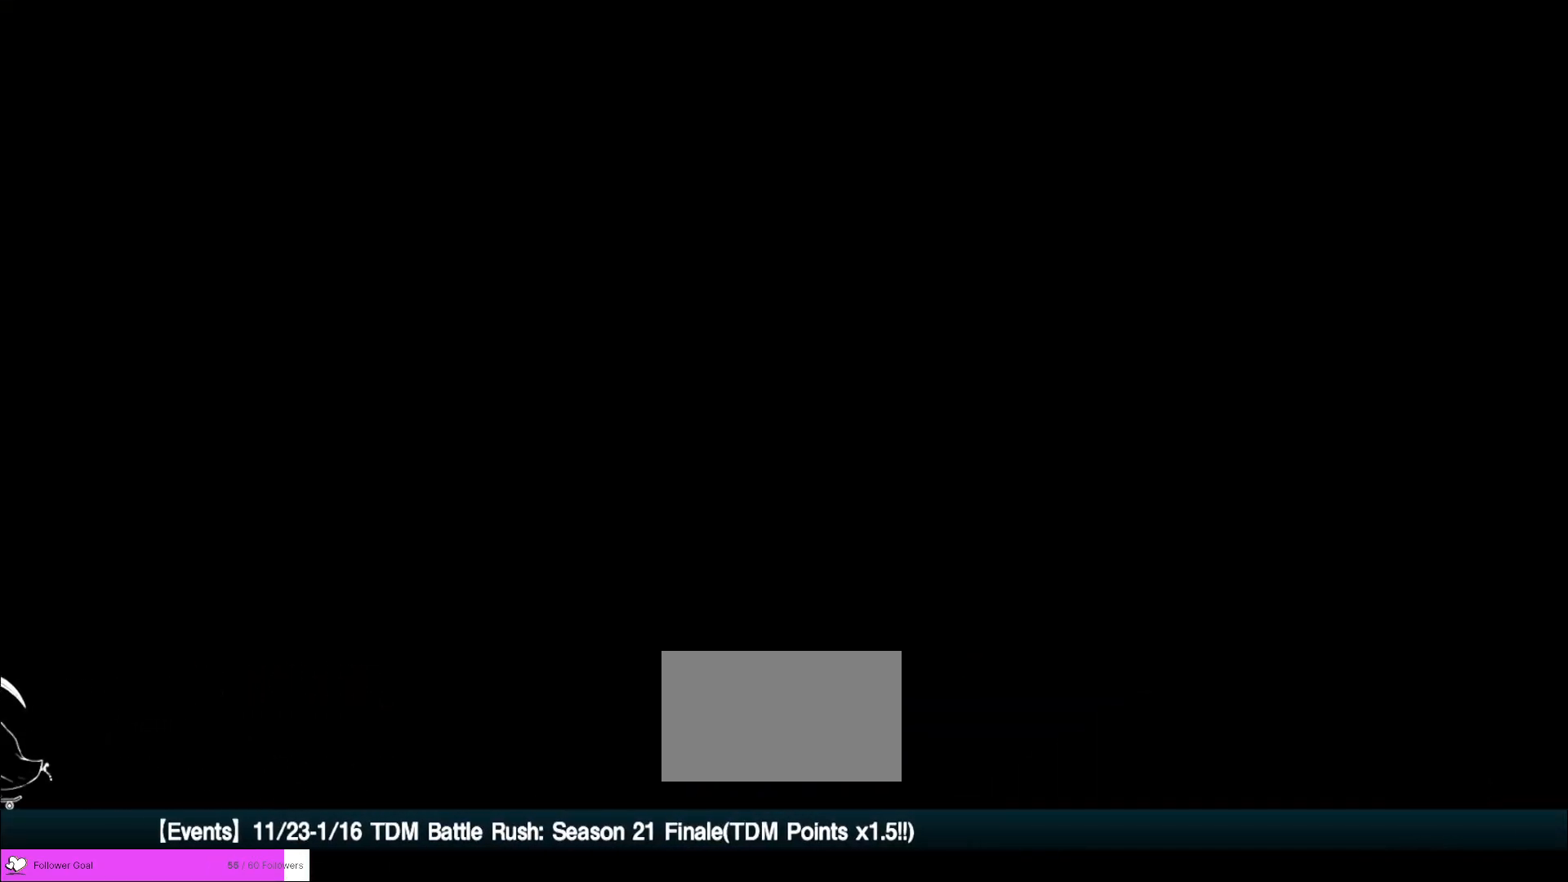
{"keys": [], "mouse": [], "events": [[360, "mouse_left", "down"], [440, "mouse_left", "up"]]}
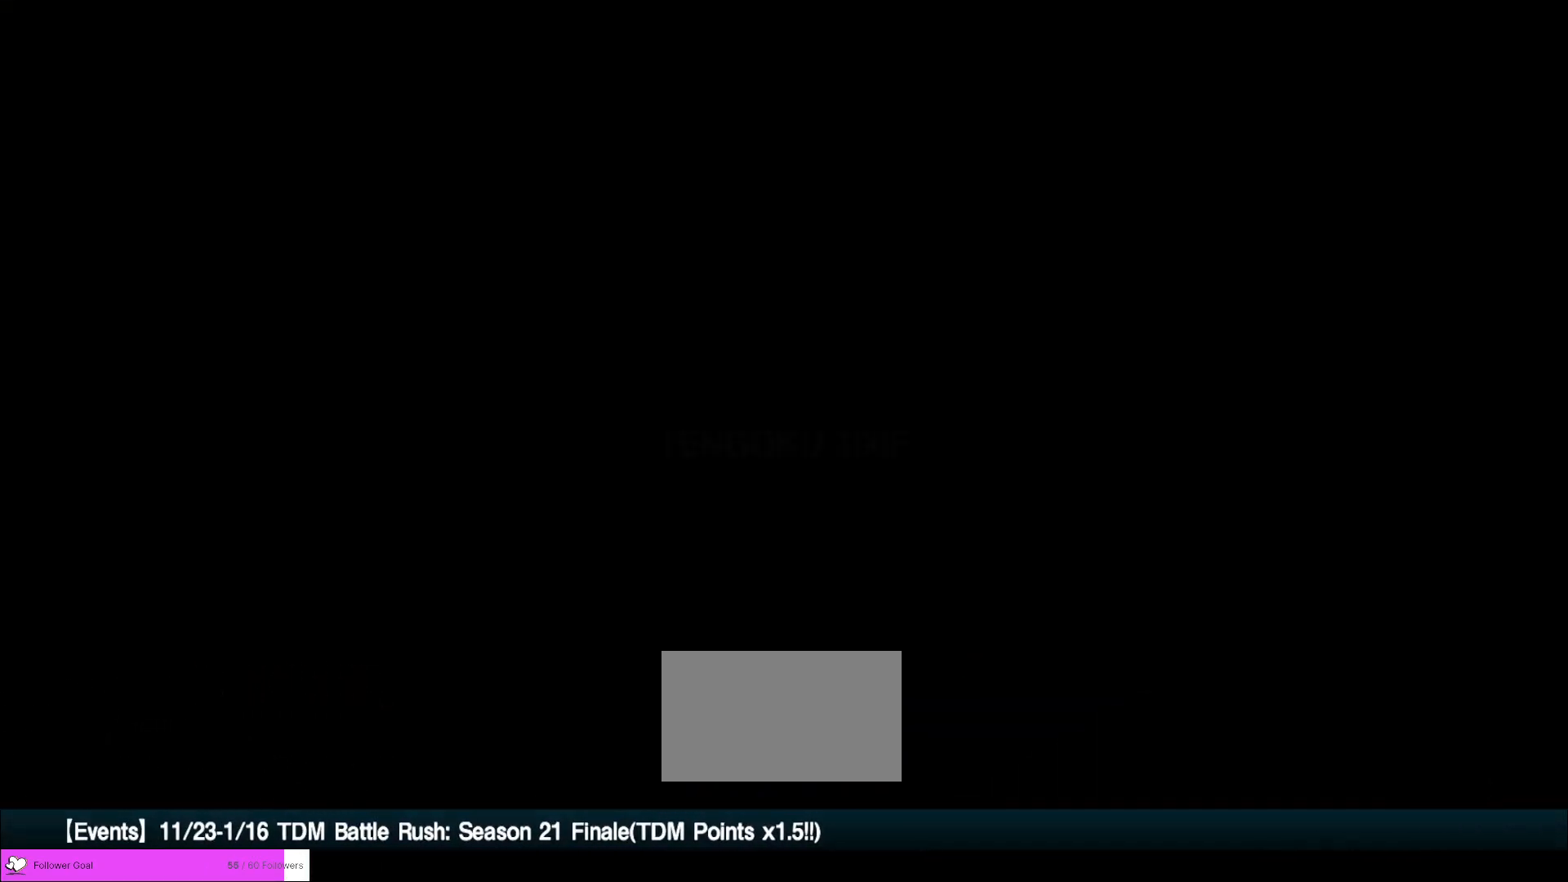
{"keys": [], "mouse": ["wheel"], "events": [[40, "mouse_left", "down"], [120, "mouse_left", "up"], [400, "mouse_wheel", "down"]]}
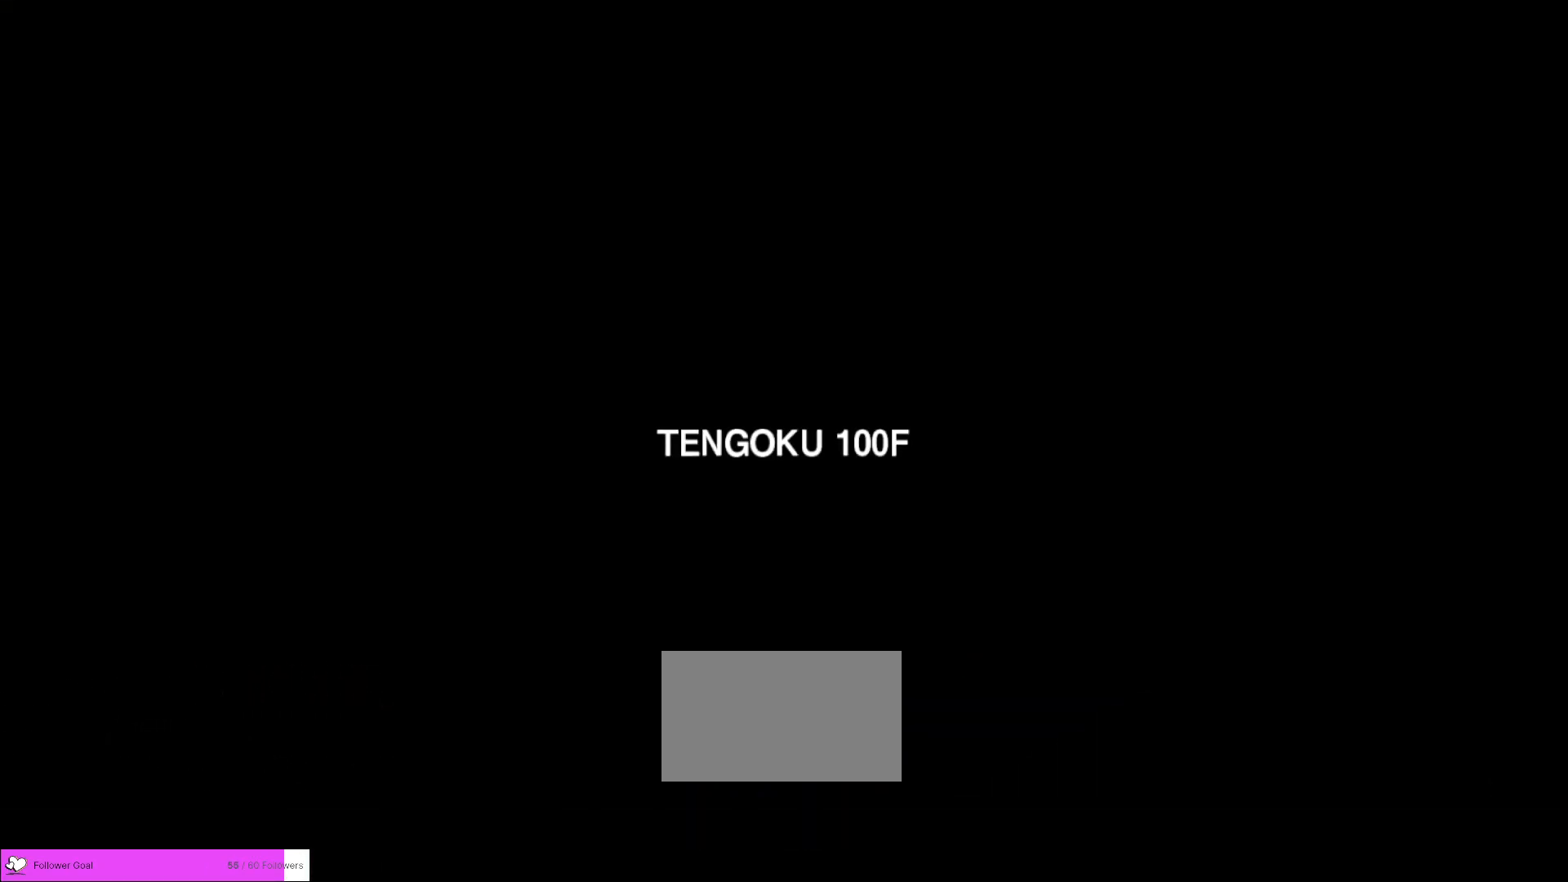
{"keys": [], "mouse": [], "events": [[80, "mouse_wheel", "up"]]}
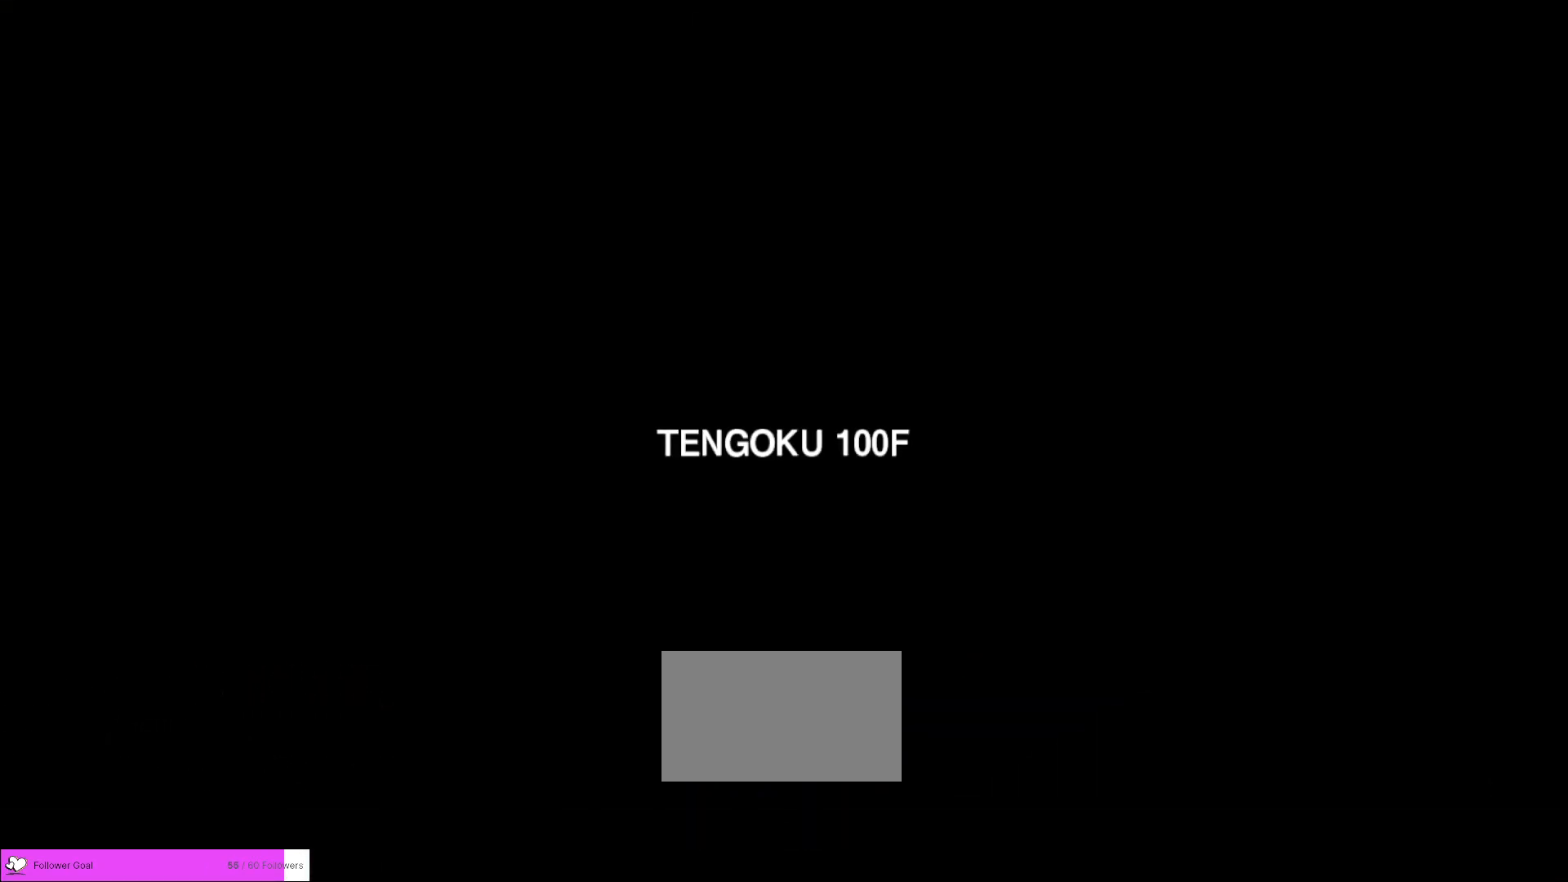
{"keys": [], "mouse": [], "events": []}
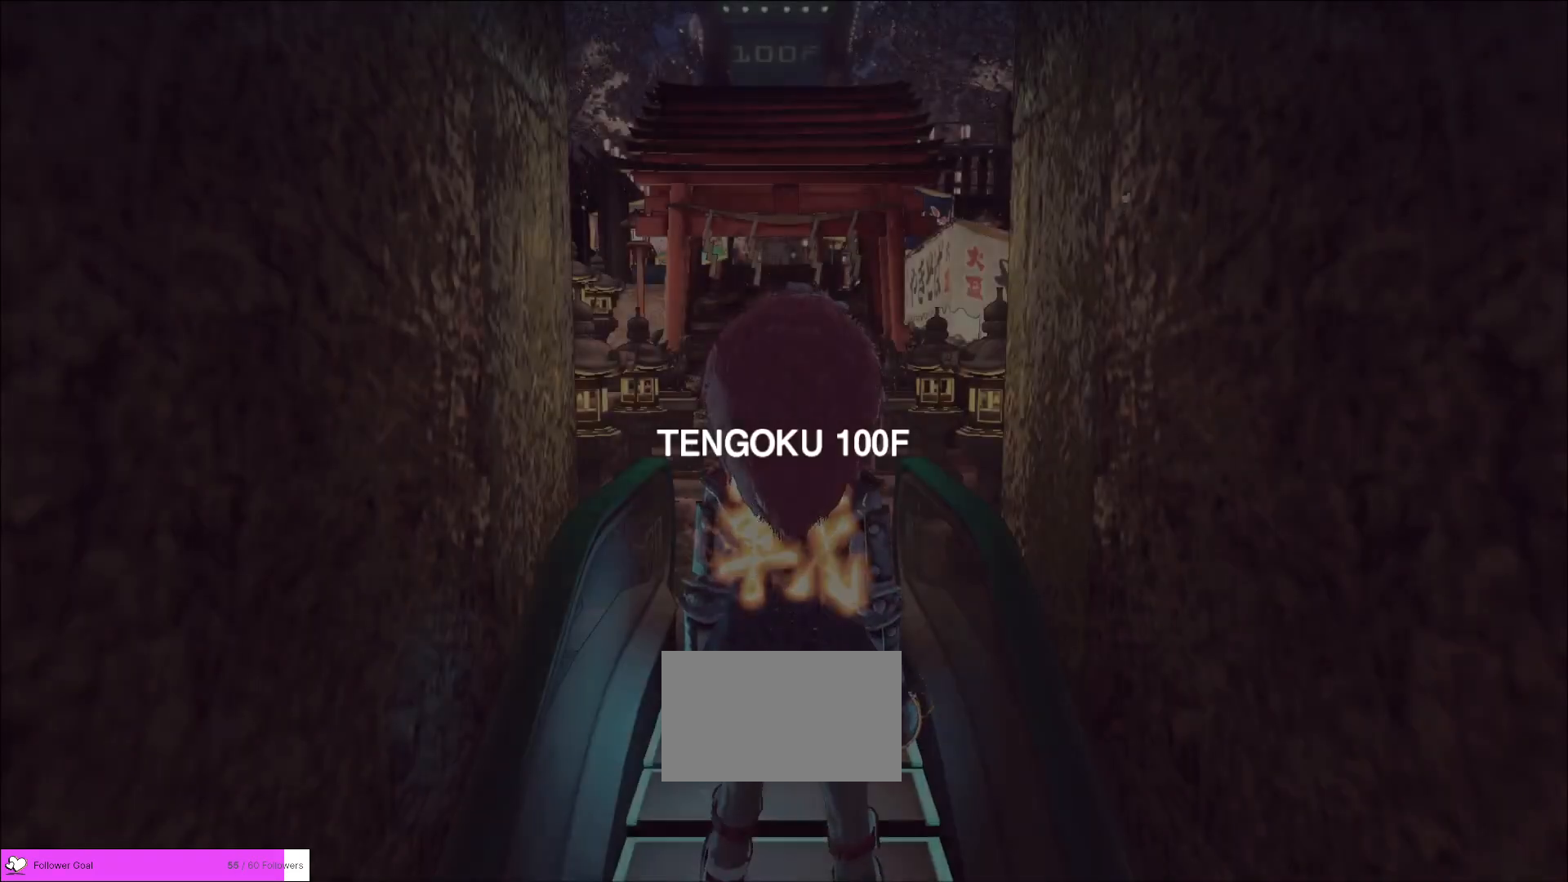
{"keys": [], "mouse": [], "events": []}
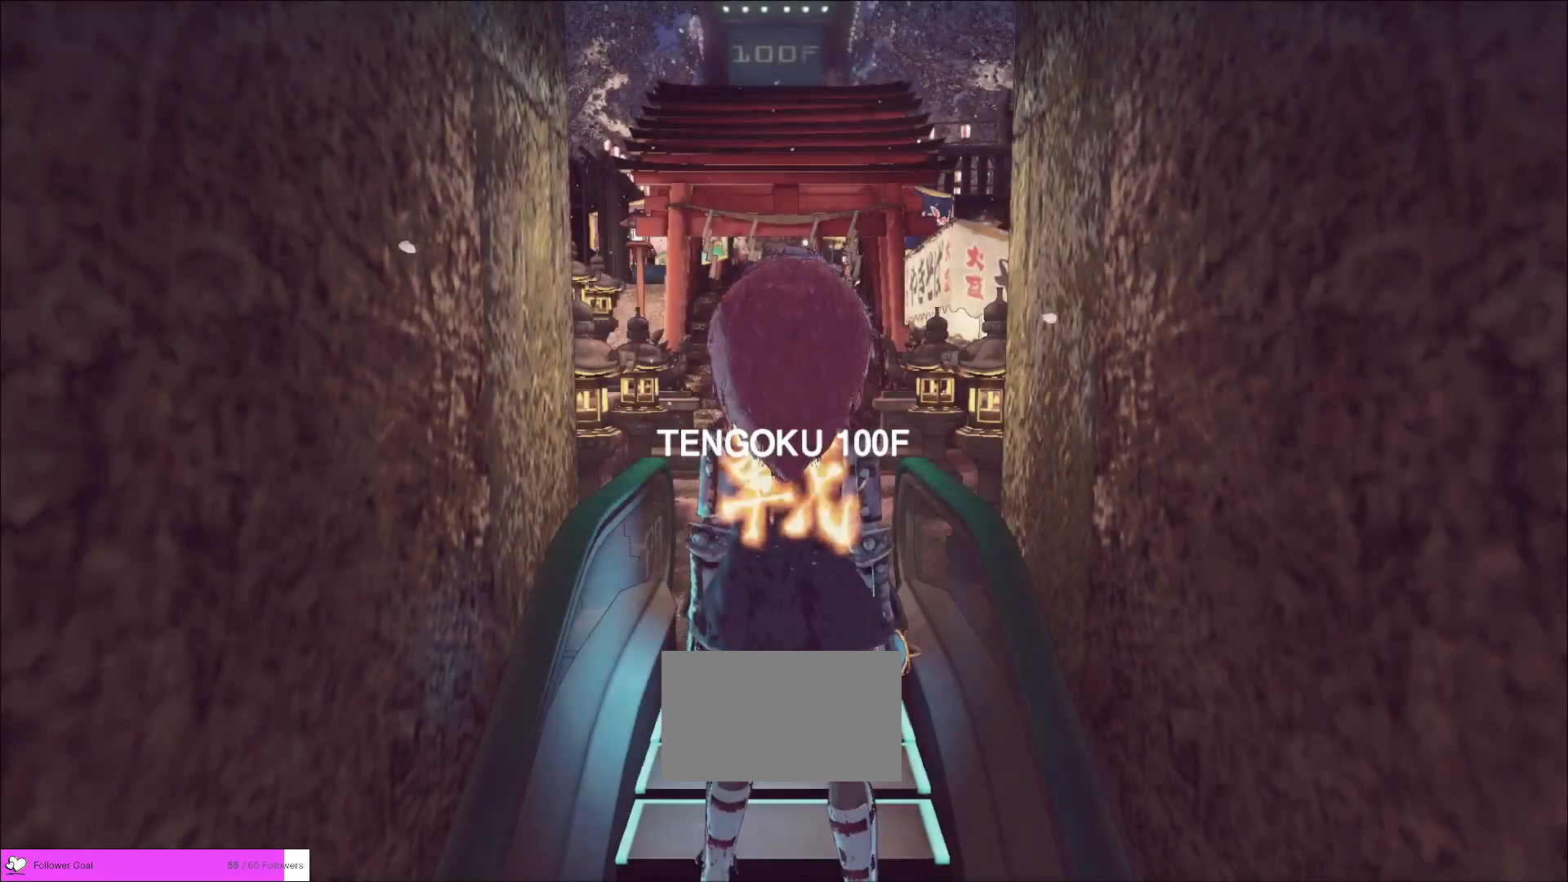
{"keys": [], "mouse": [], "events": []}
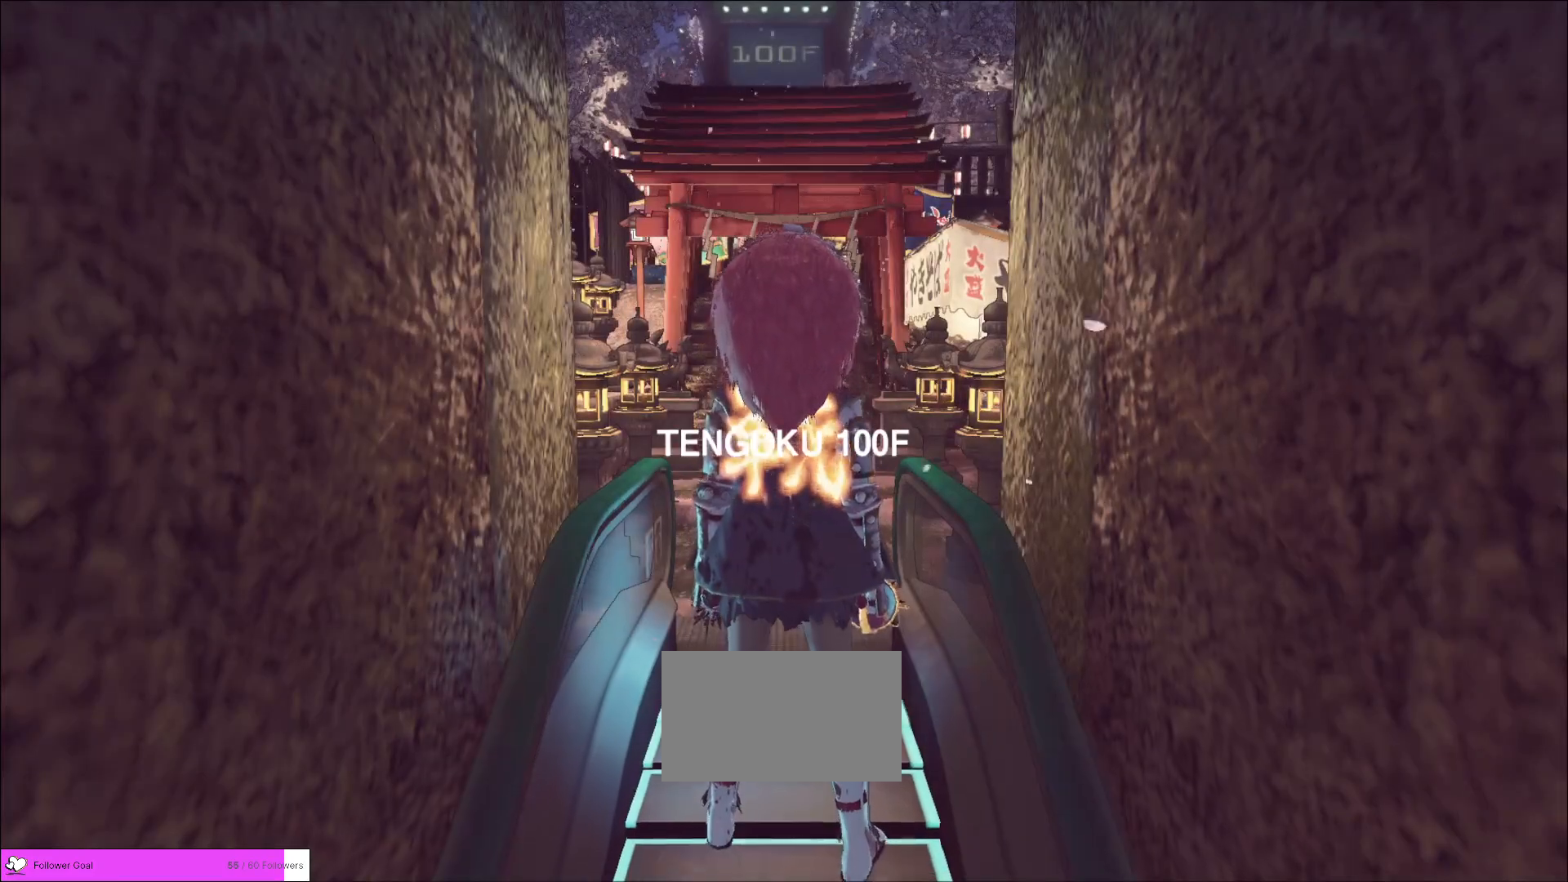
{"keys": [], "mouse": [], "events": []}
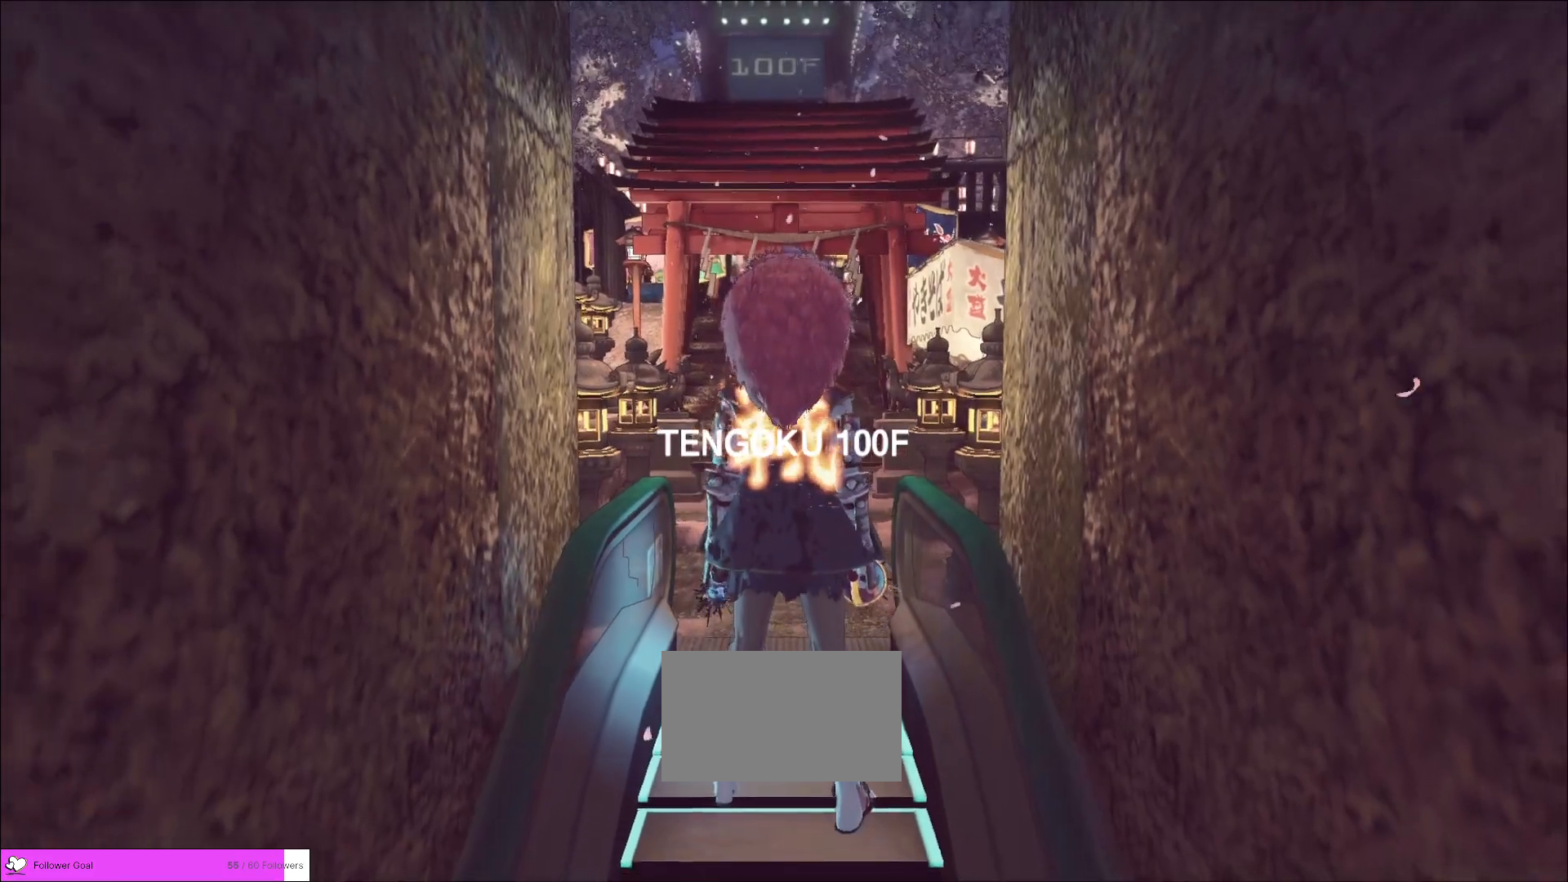
{"keys": [], "mouse": [], "events": []}
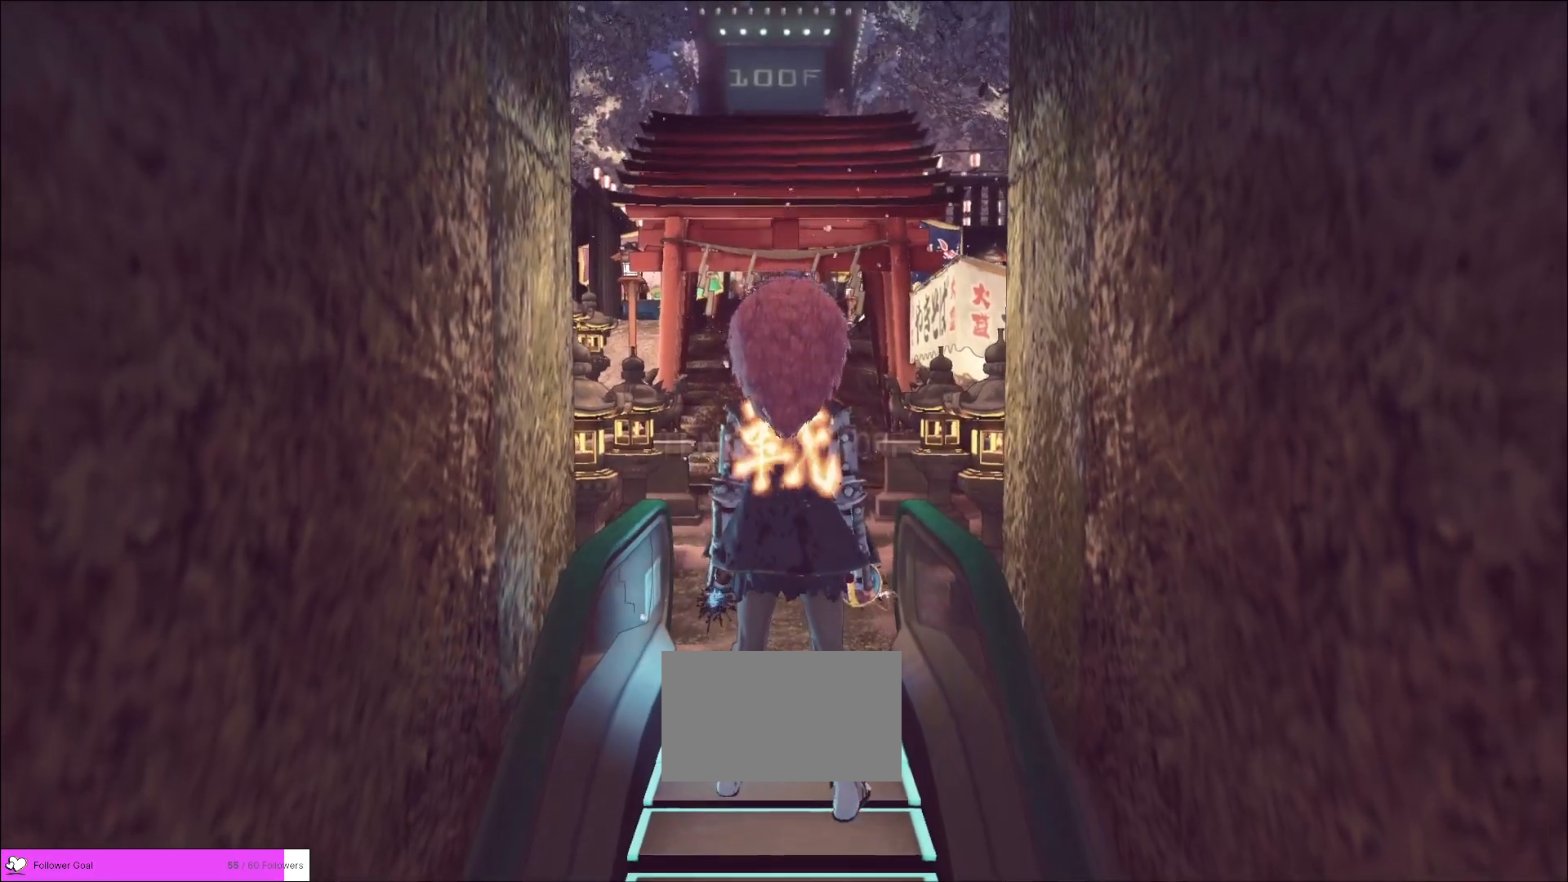
{"keys": [], "mouse": [], "events": []}
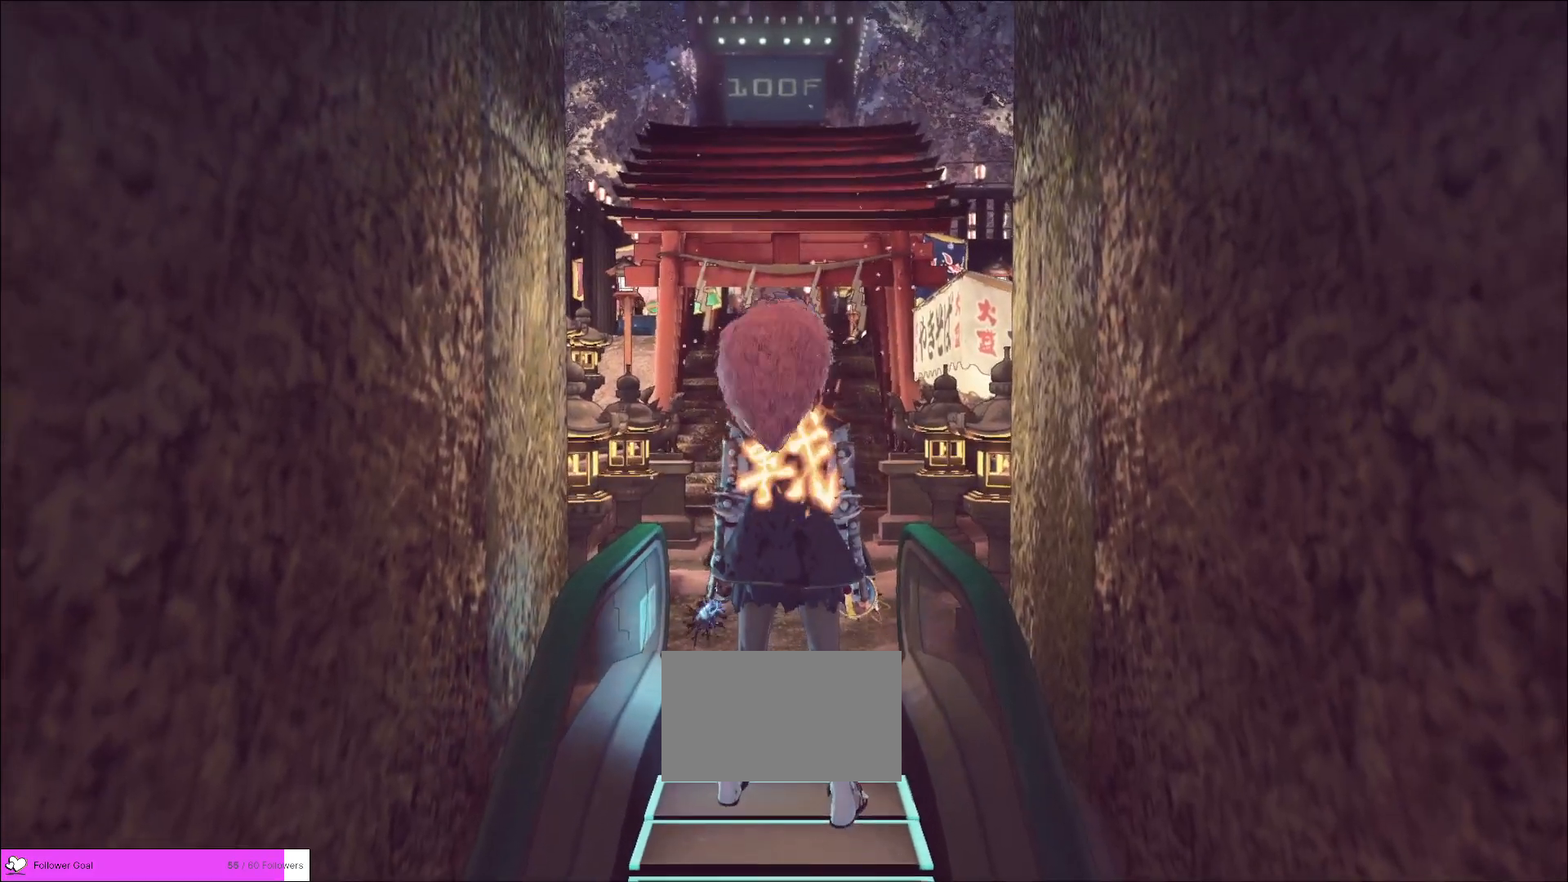
{"keys": [], "mouse": [], "events": []}
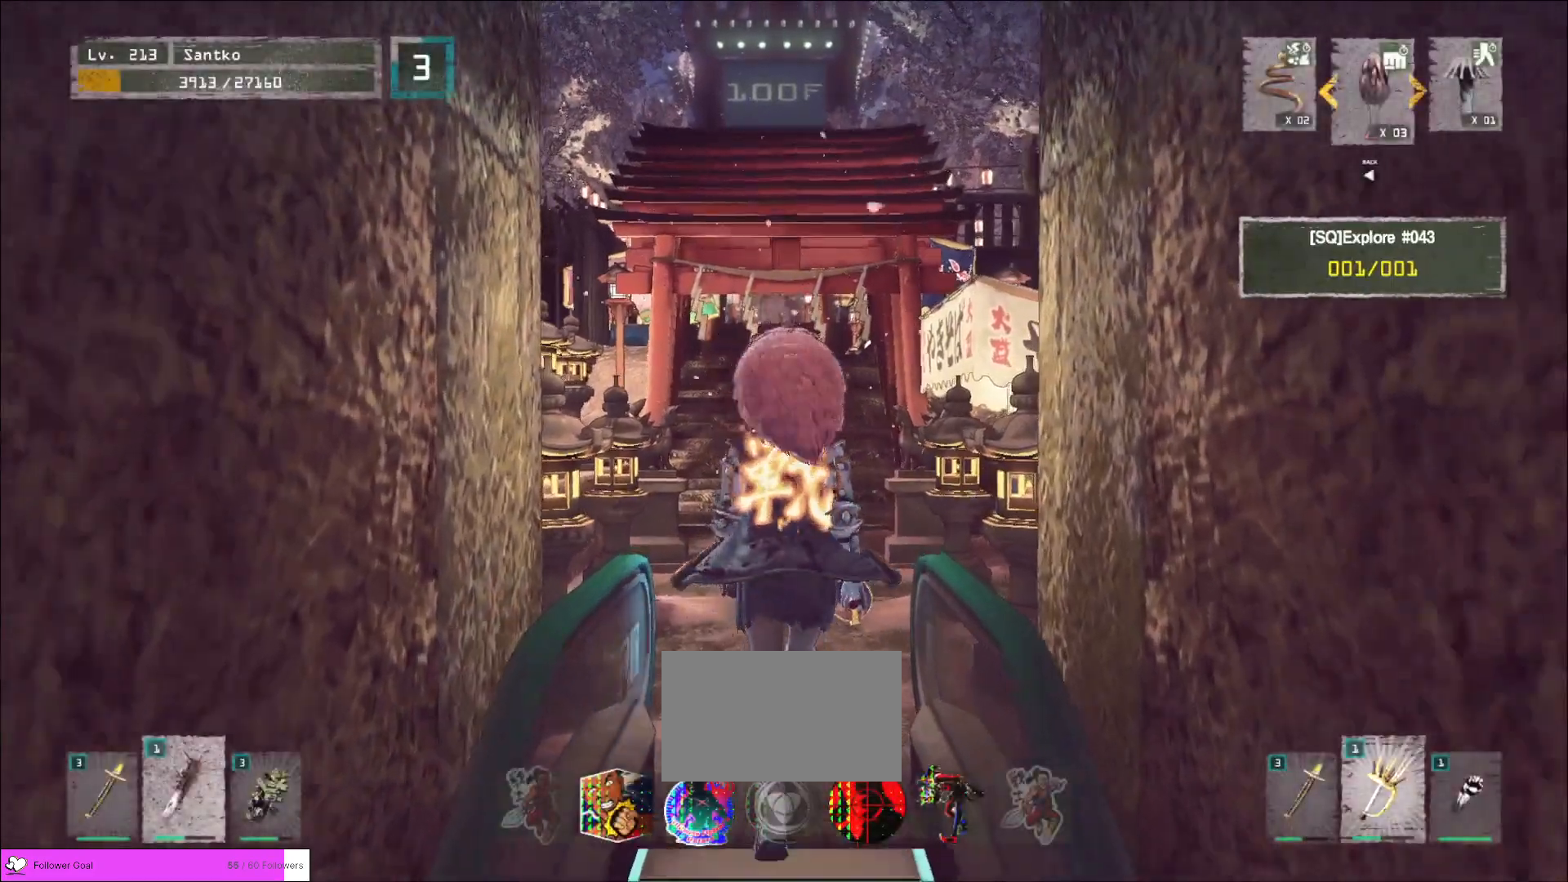
{"keys": [], "mouse": [], "events": []}
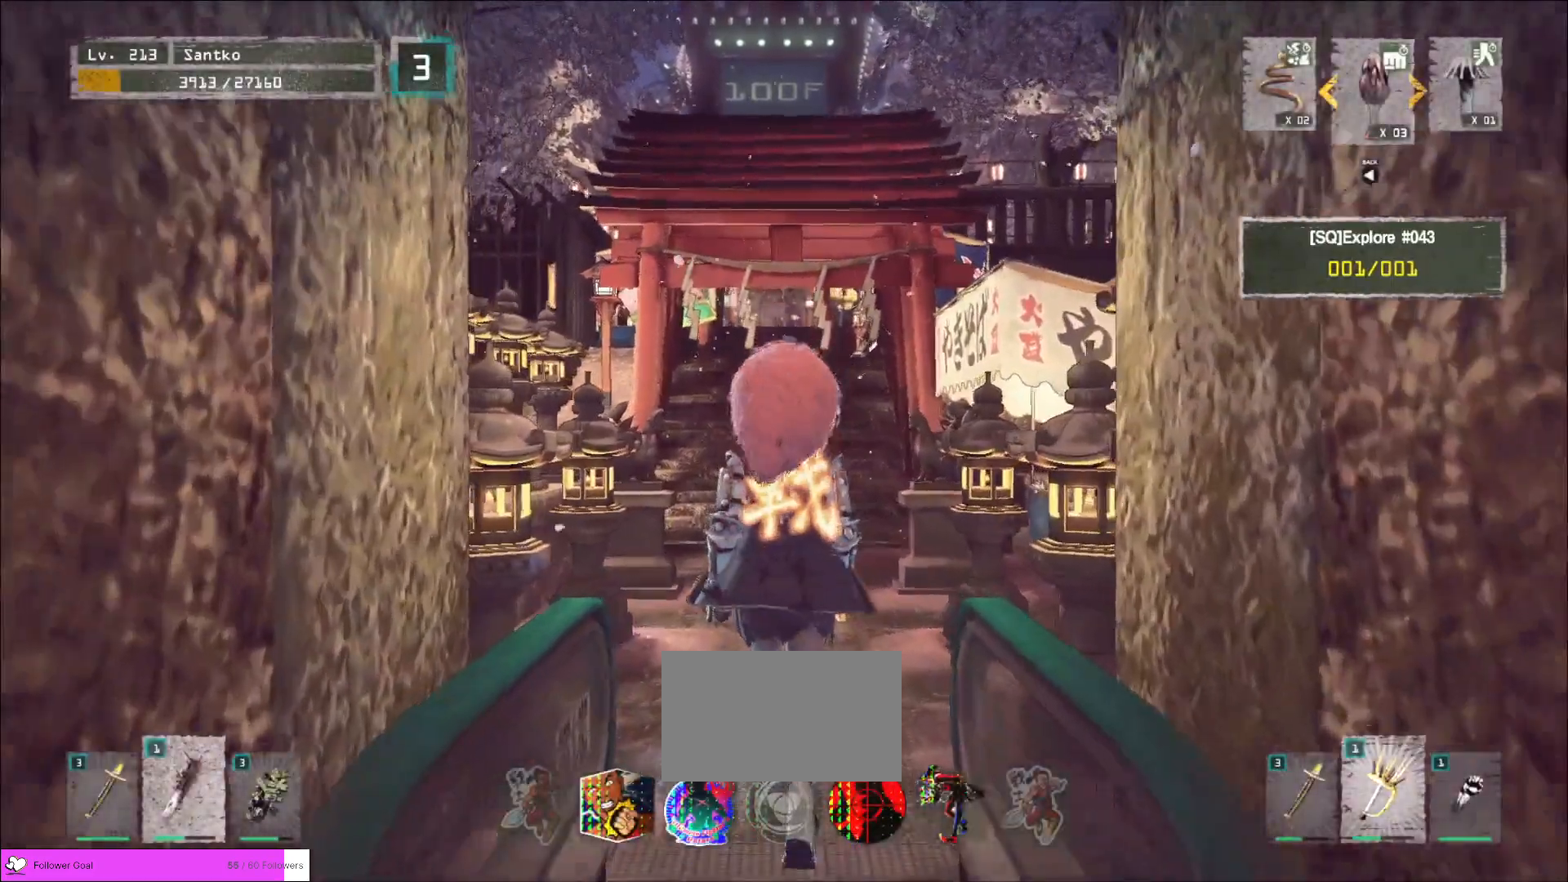
{"keys": [], "mouse": [], "events": []}
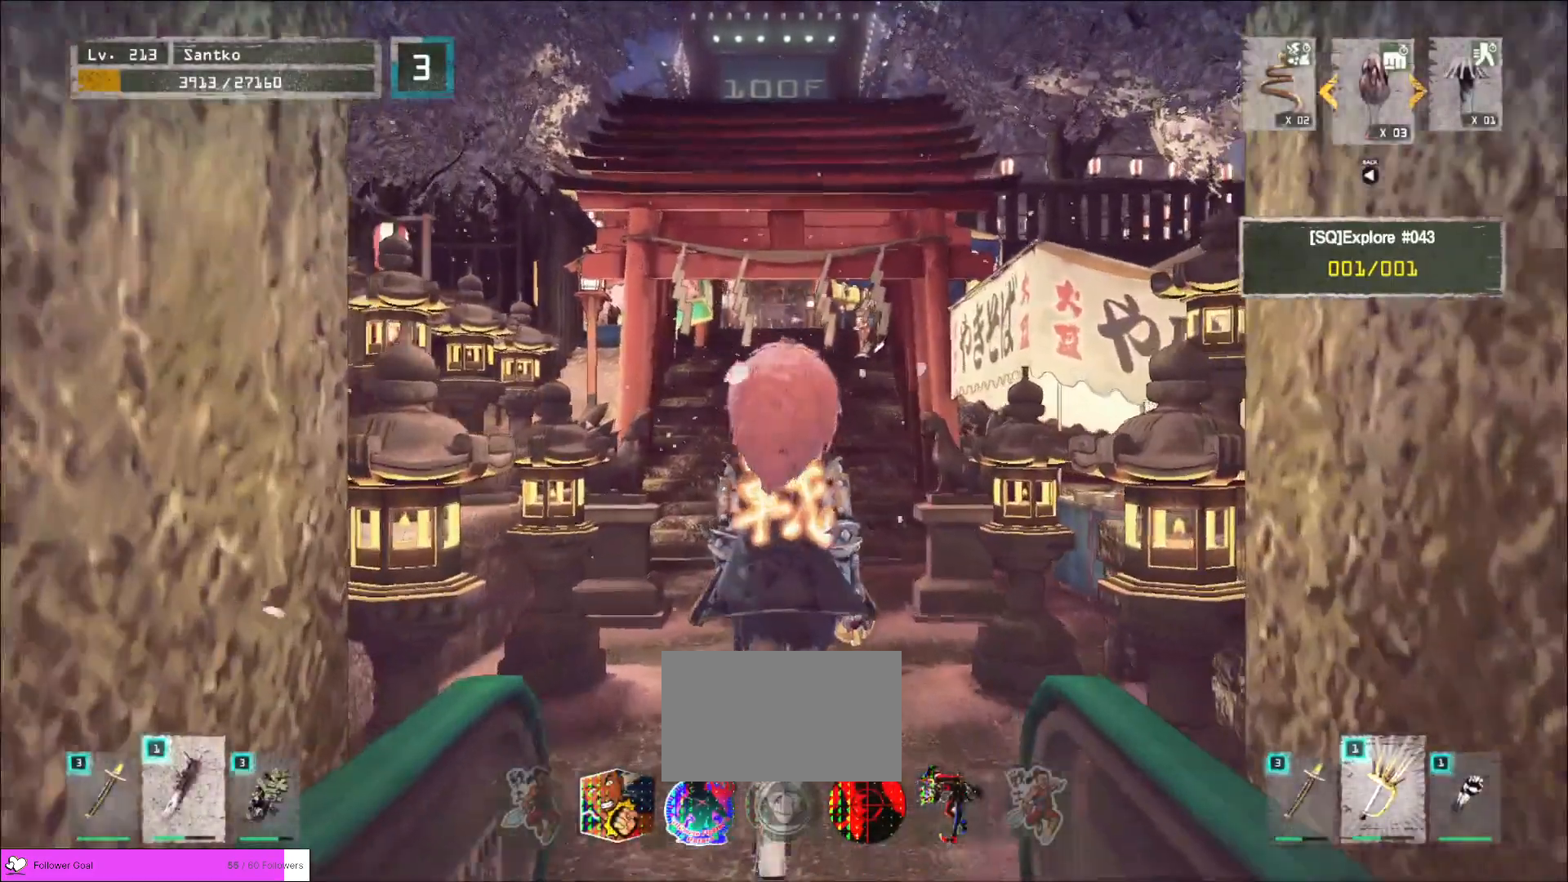
{"keys": [], "mouse": [], "events": []}
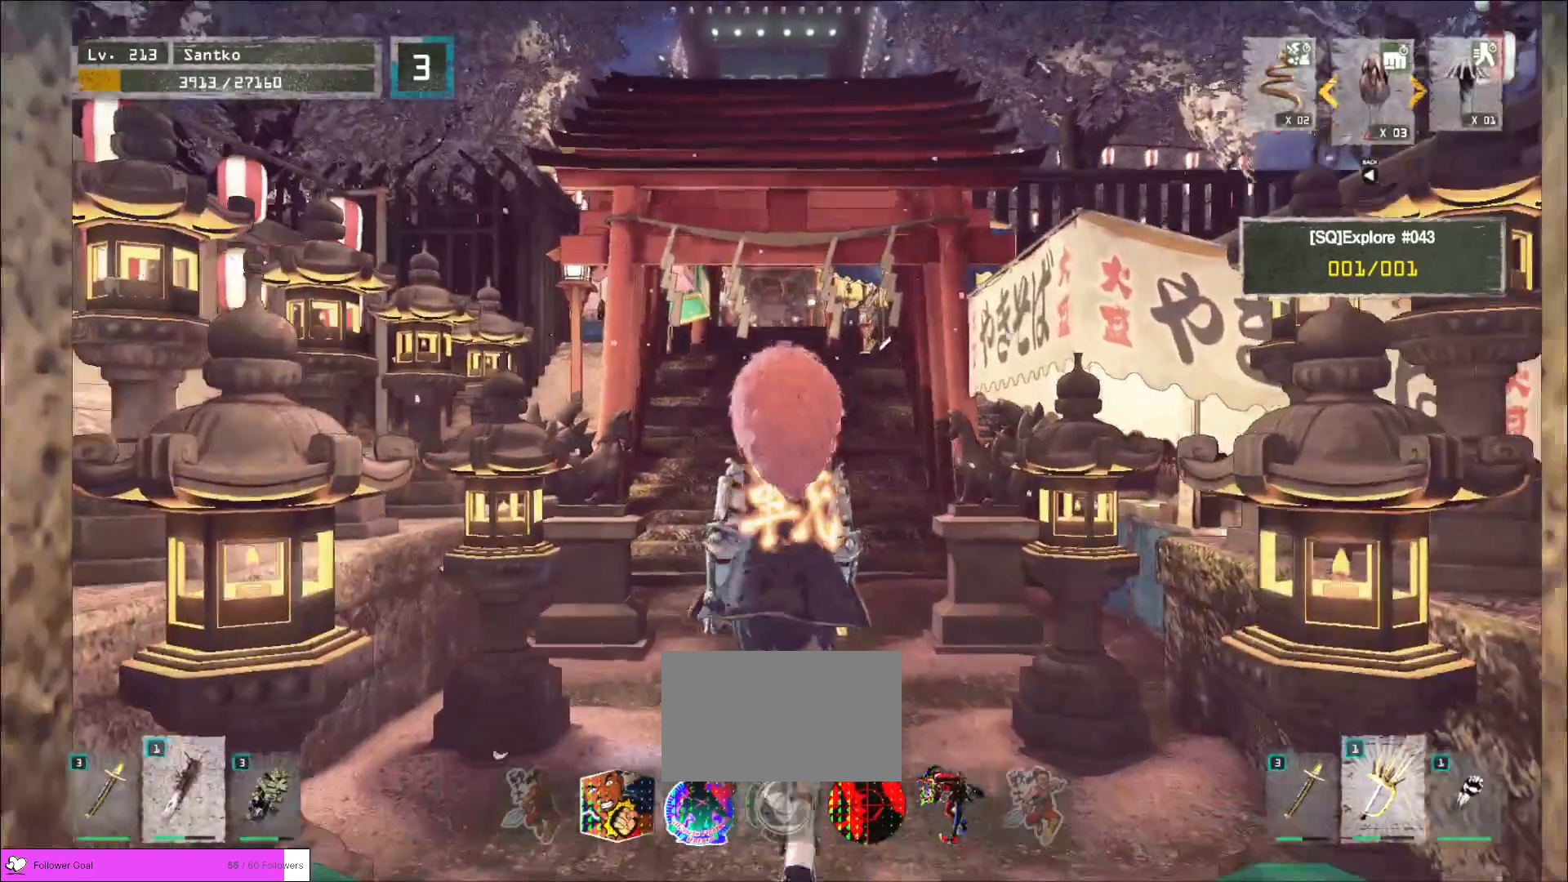
{"keys": [], "mouse": [], "events": [[240, "r", "down"], [360, "r", "up"]]}
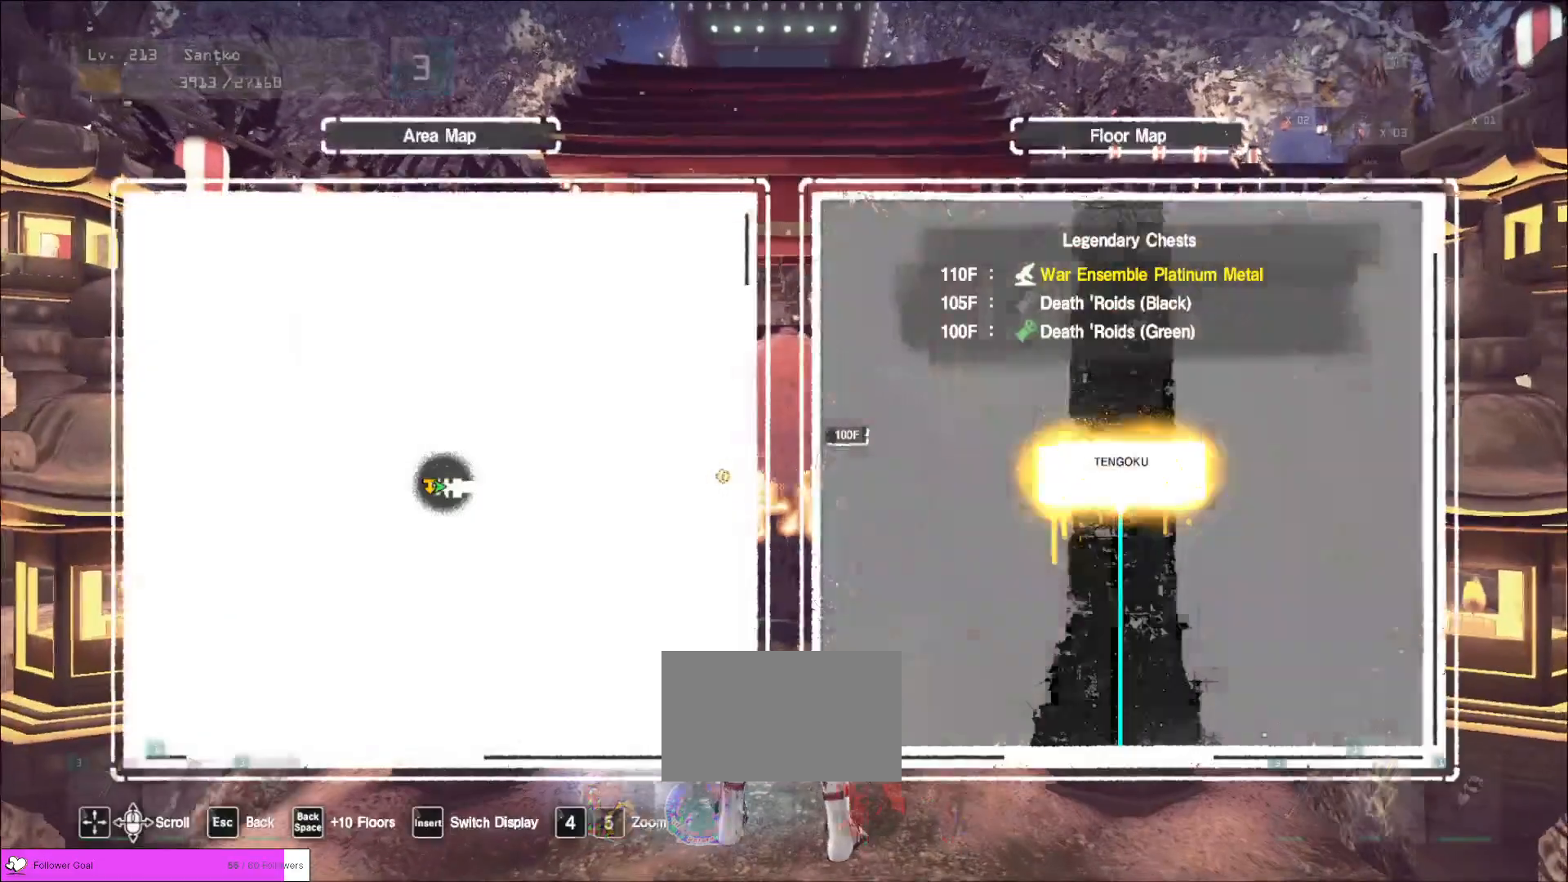
{"keys": [], "mouse": [], "events": [[160, "d", "down"], [480, "d", "up"]]}
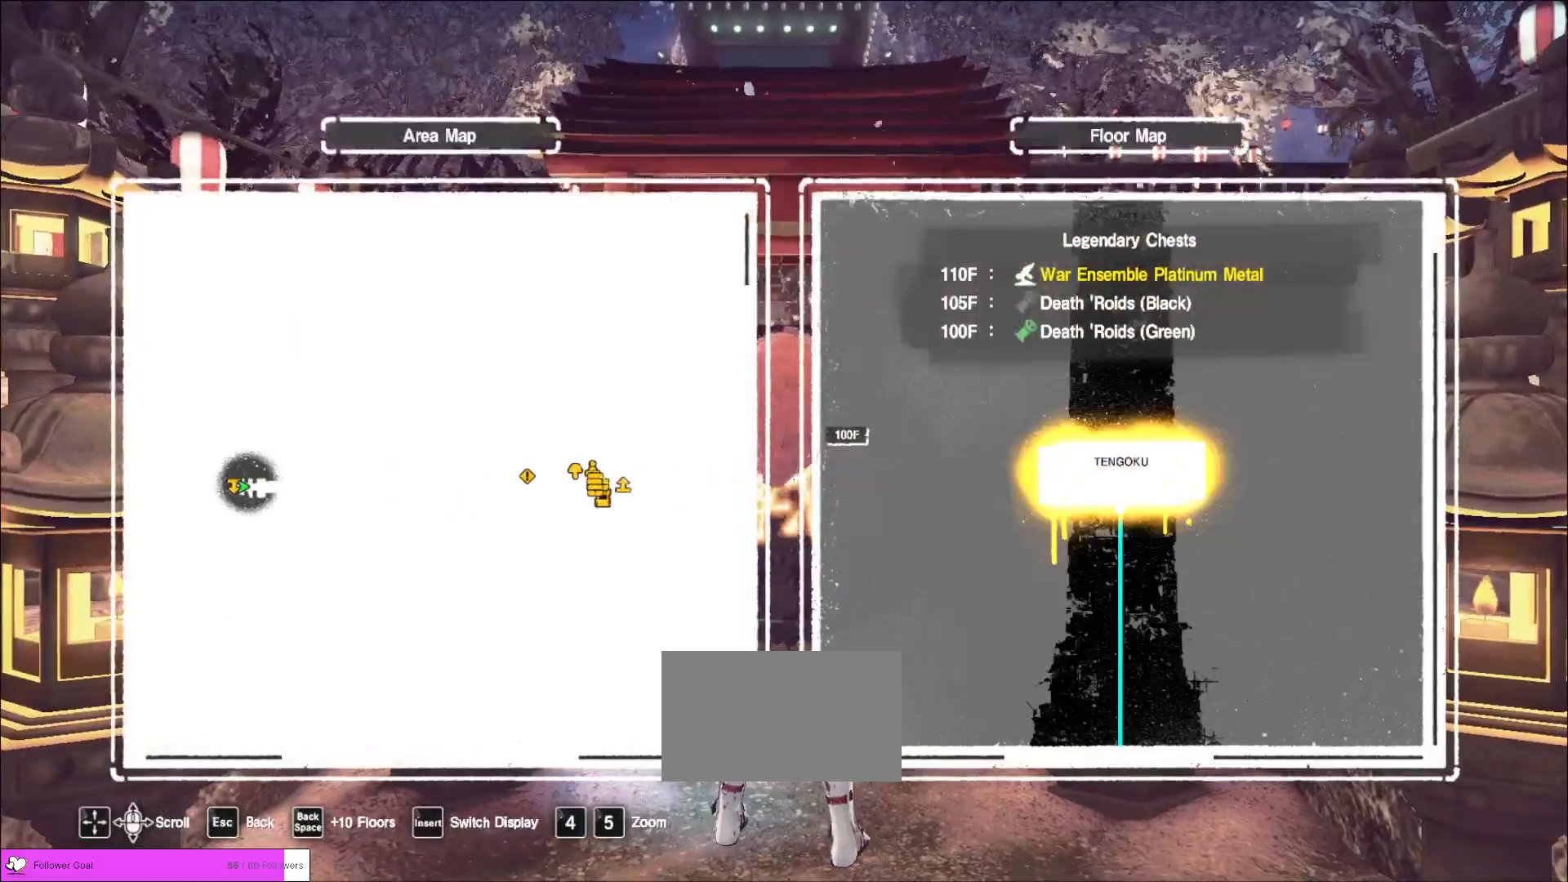
{"keys": [], "mouse": [], "events": []}
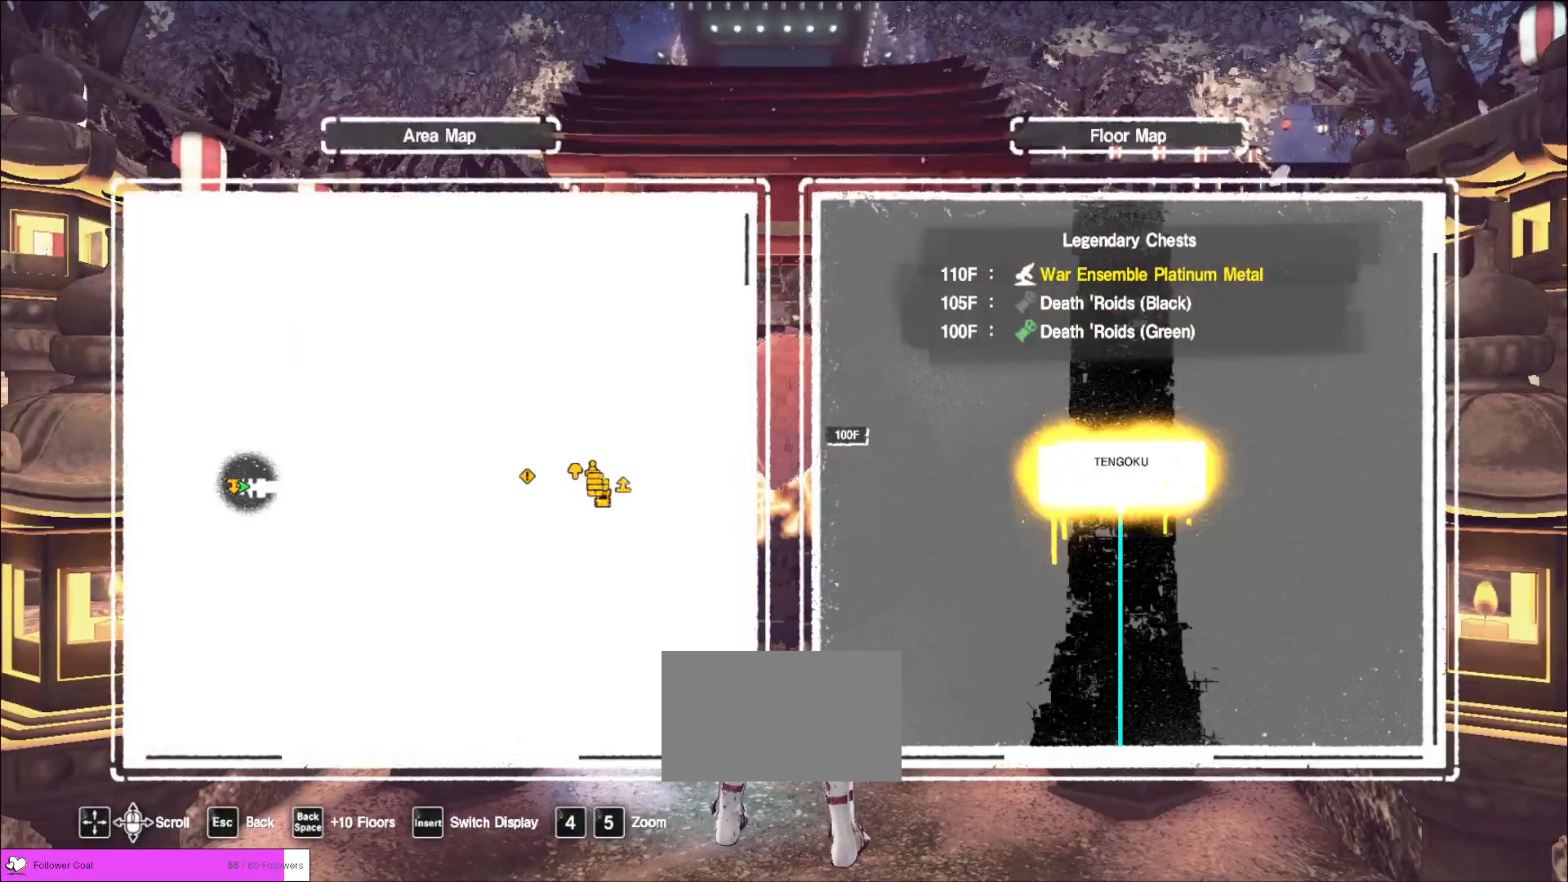
{"keys": [], "mouse": [], "events": []}
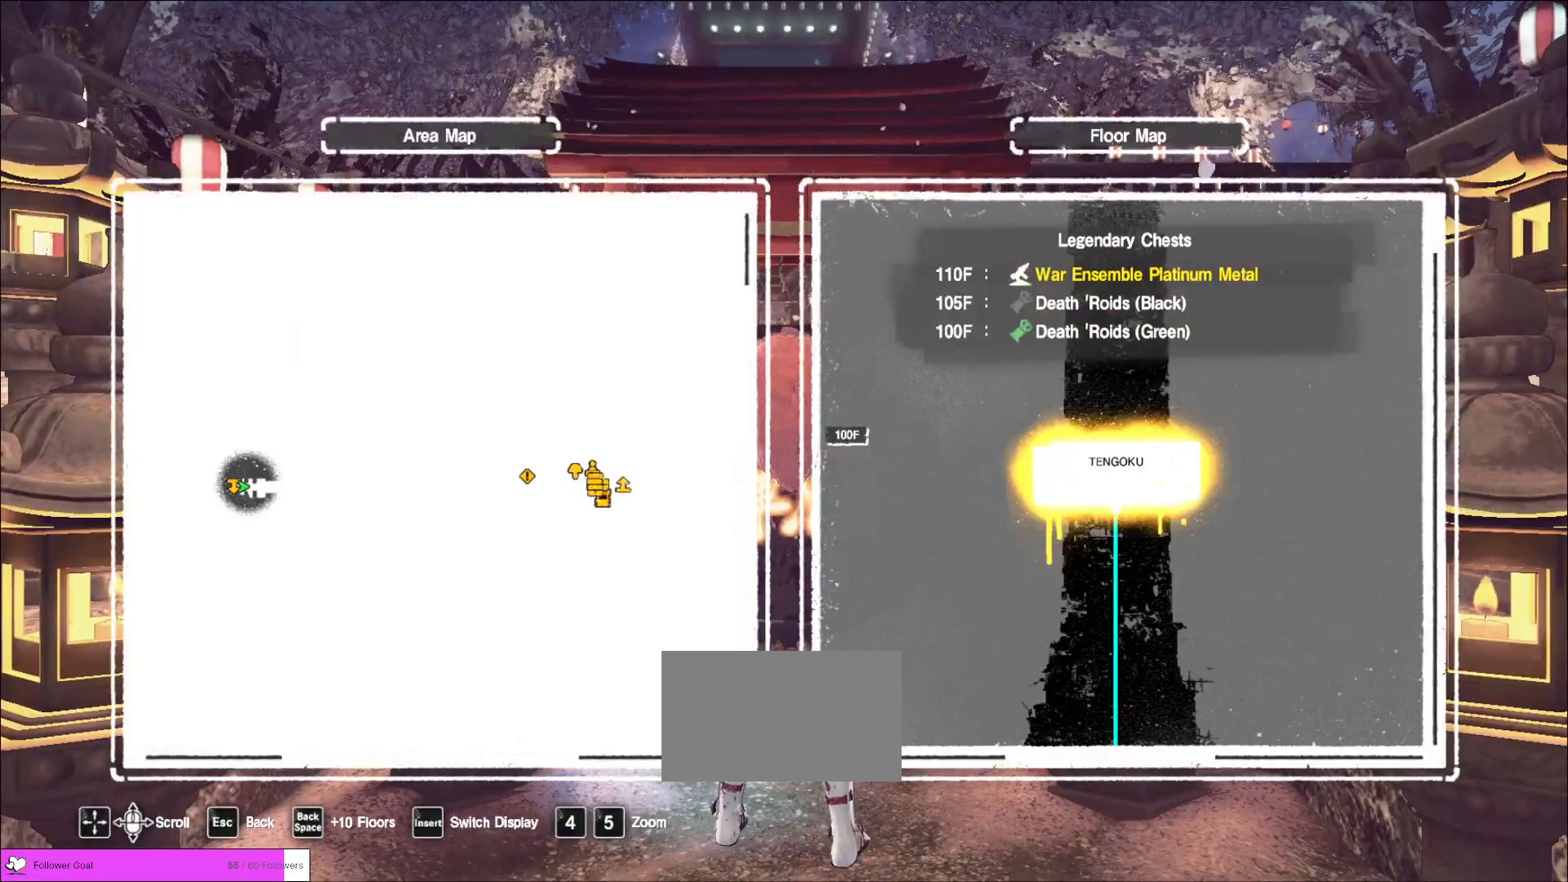
{"keys": [], "mouse": [], "events": []}
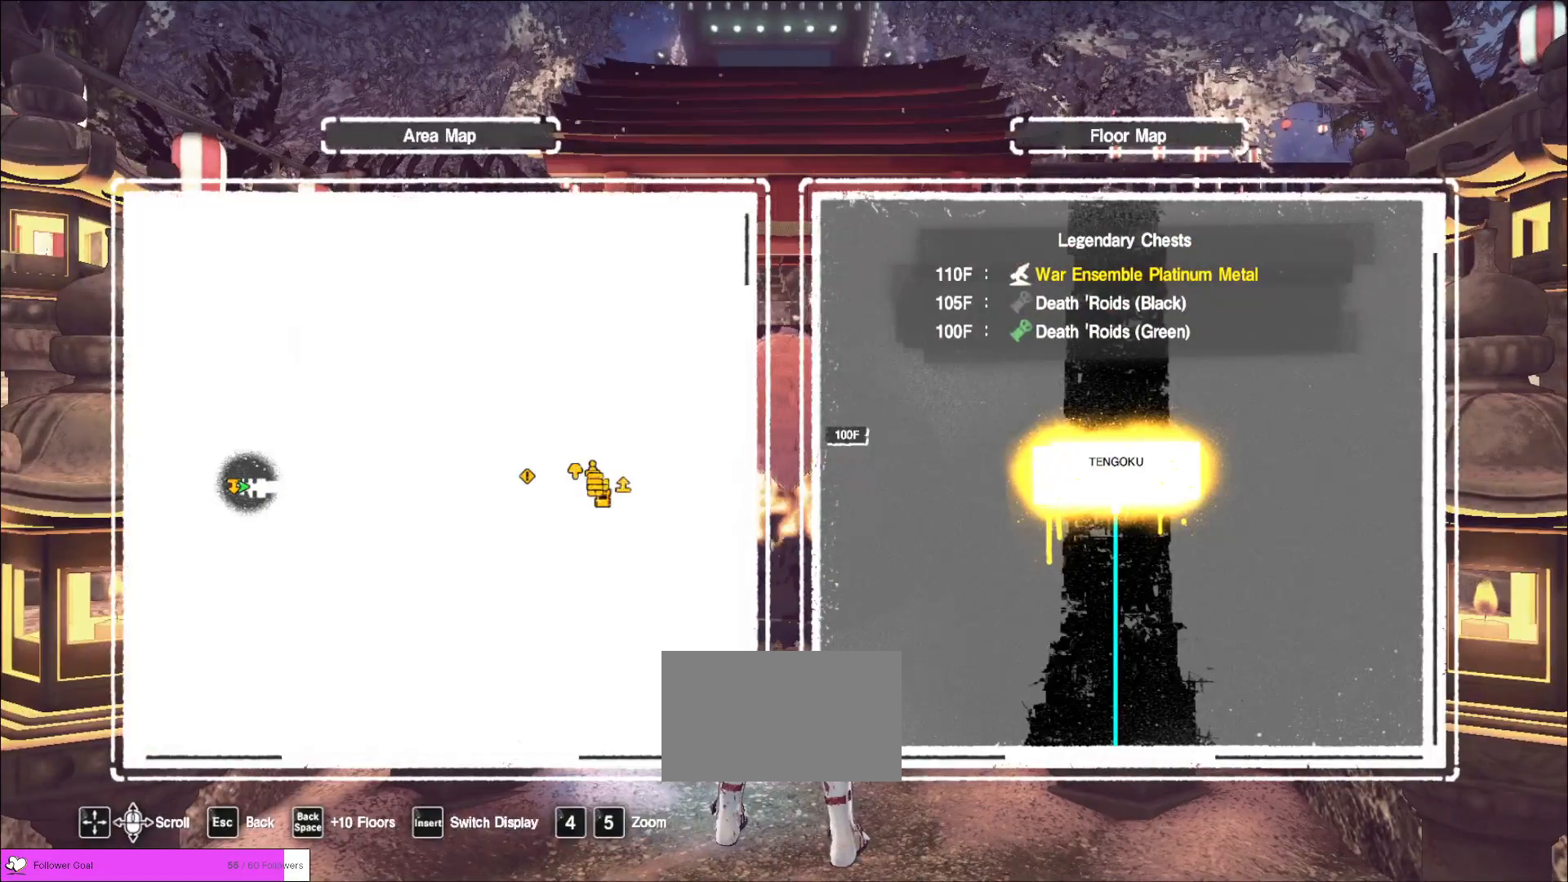
{"keys": [], "mouse": [], "events": []}
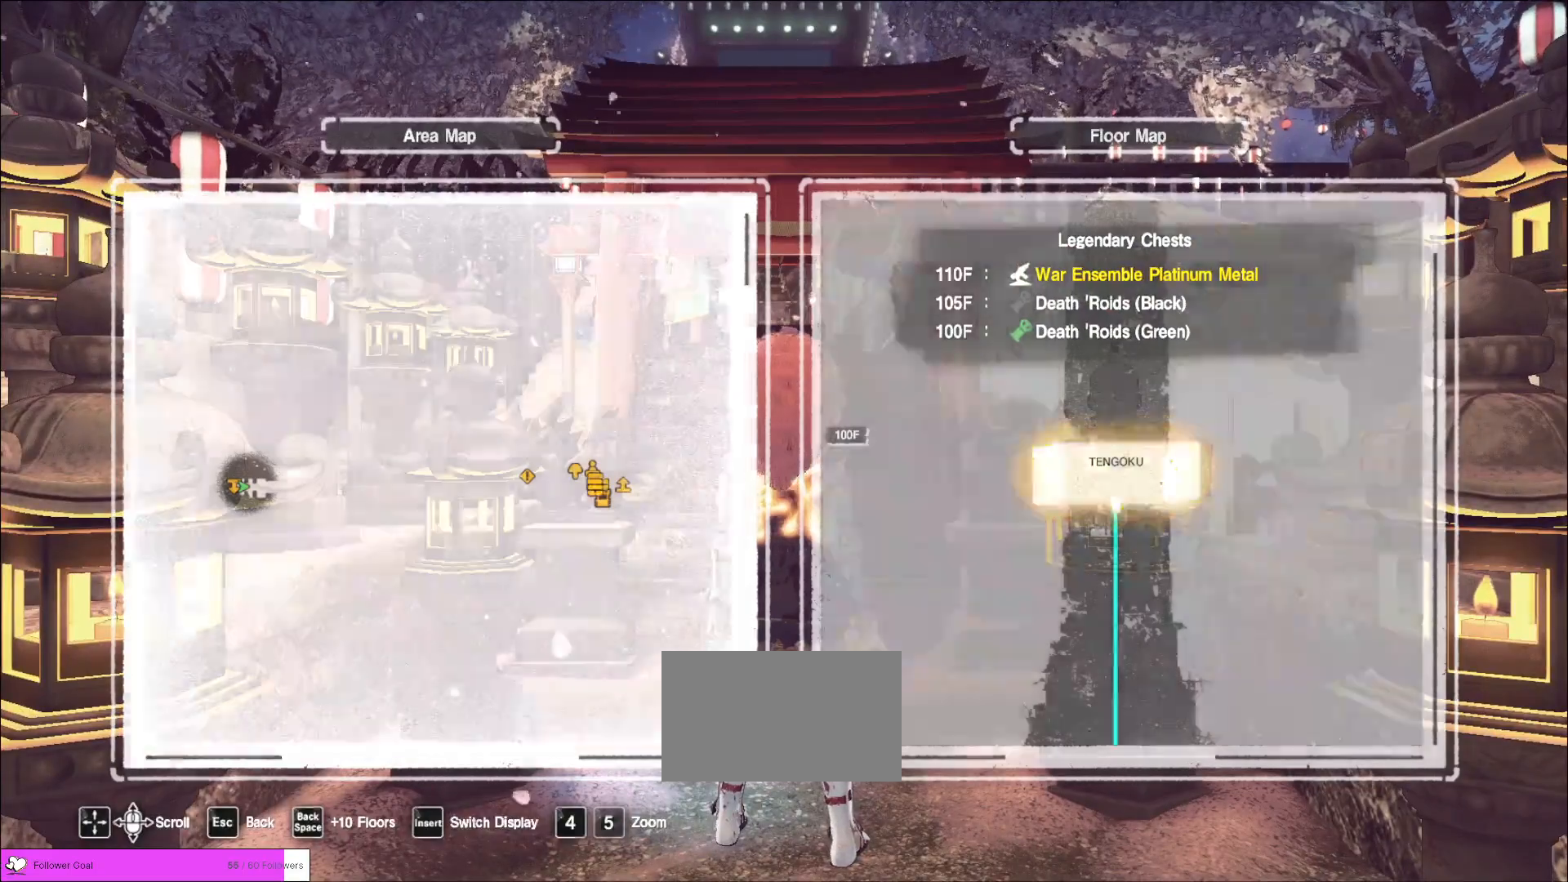
{"keys": ["w"], "mouse": [], "events": [[160, "w", "down"]]}
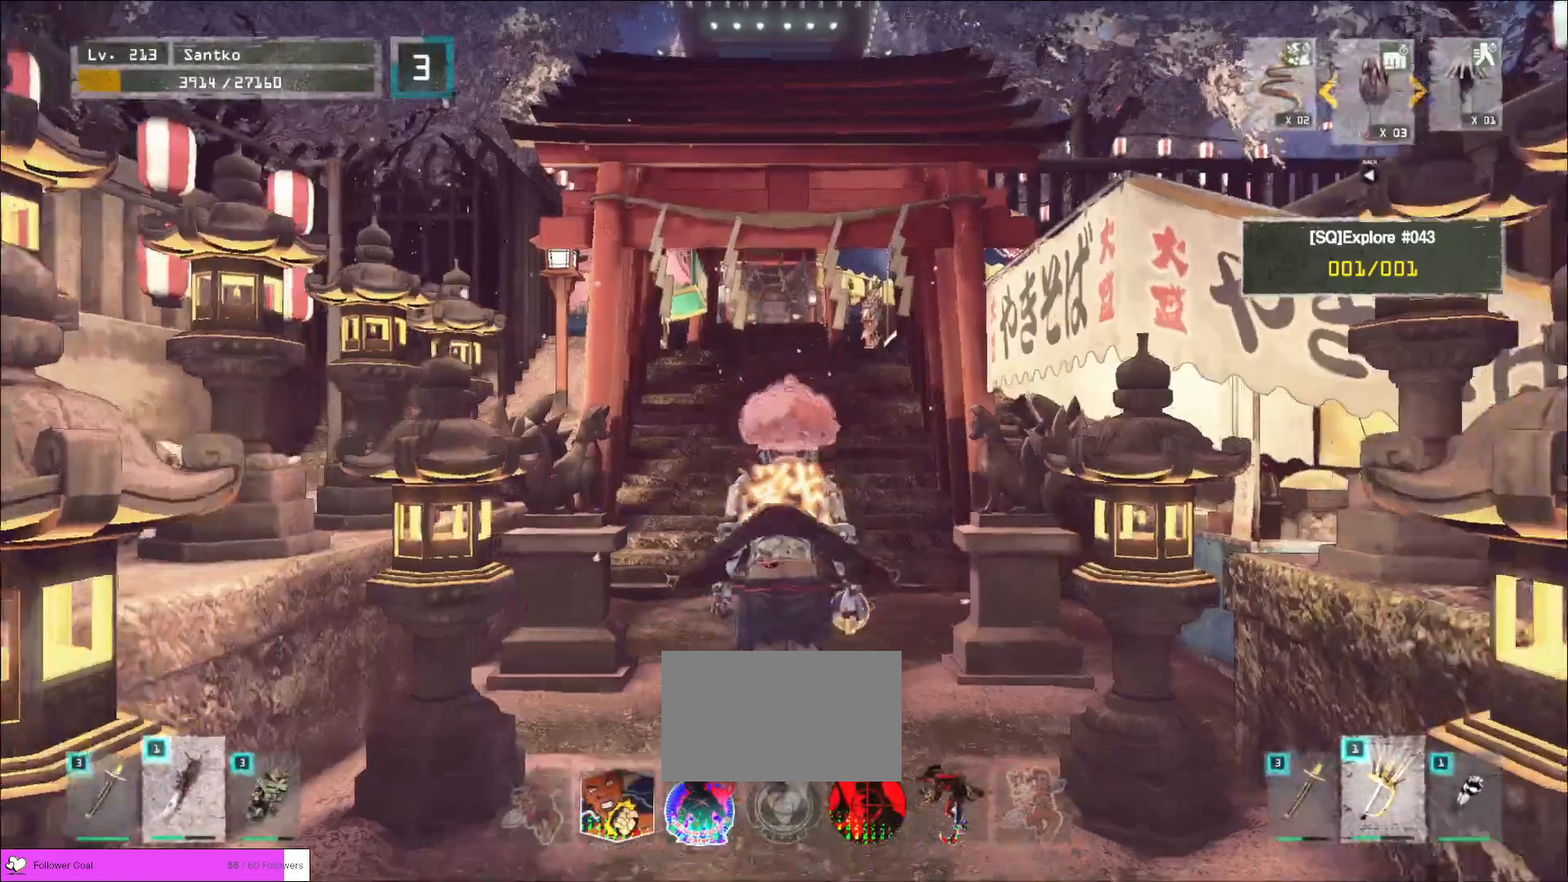
{"keys": ["w"], "mouse": [], "events": []}
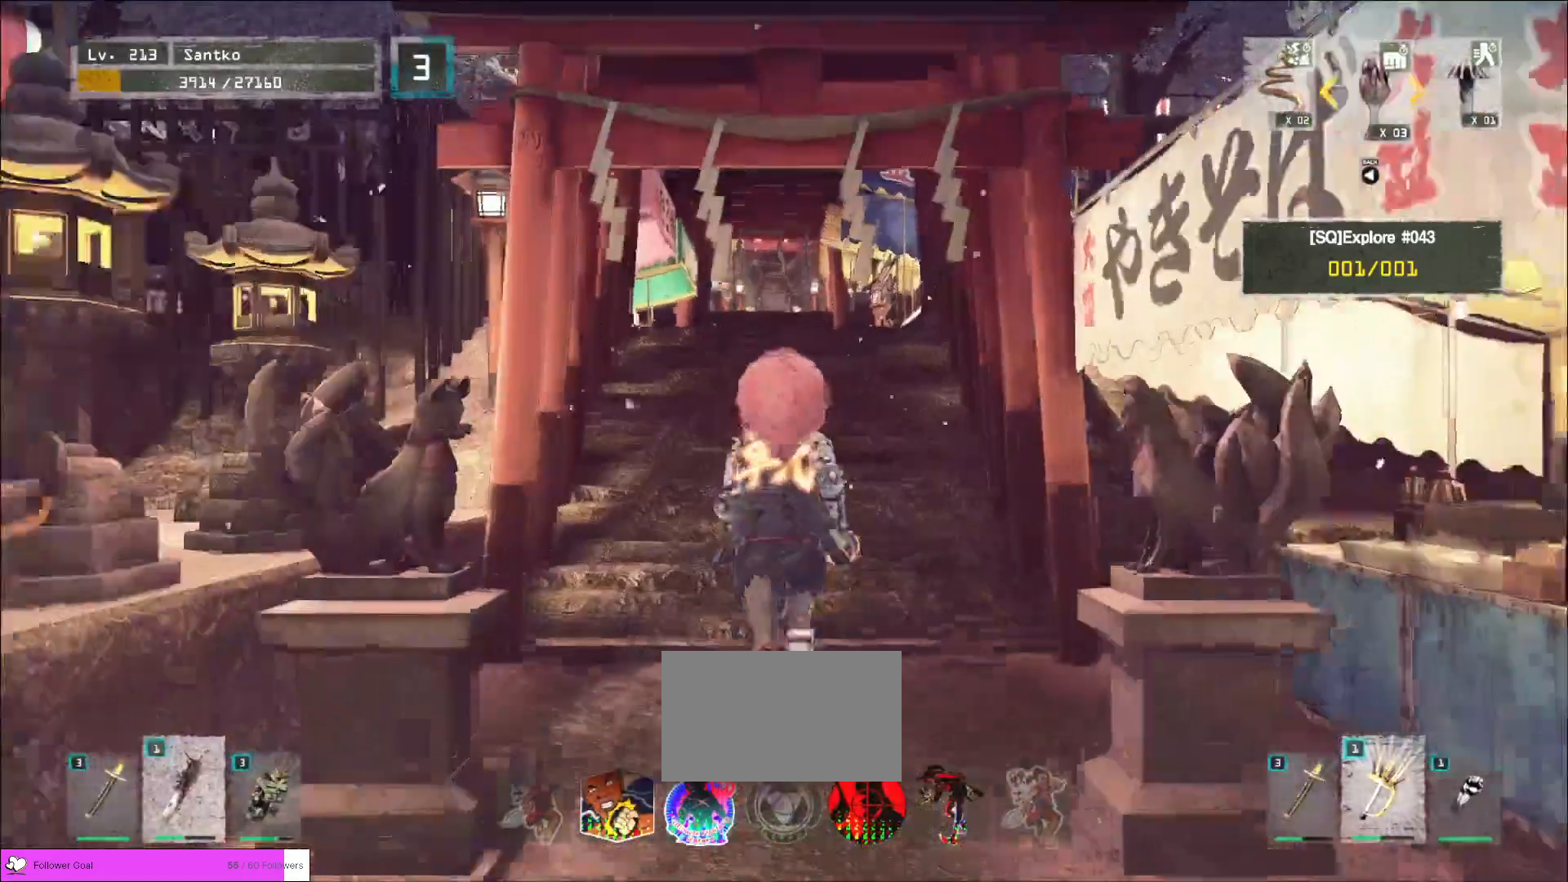
{"keys": ["w"], "mouse": [], "events": [[120, "ctrl", "down"], [200, "ctrl", "up"]]}